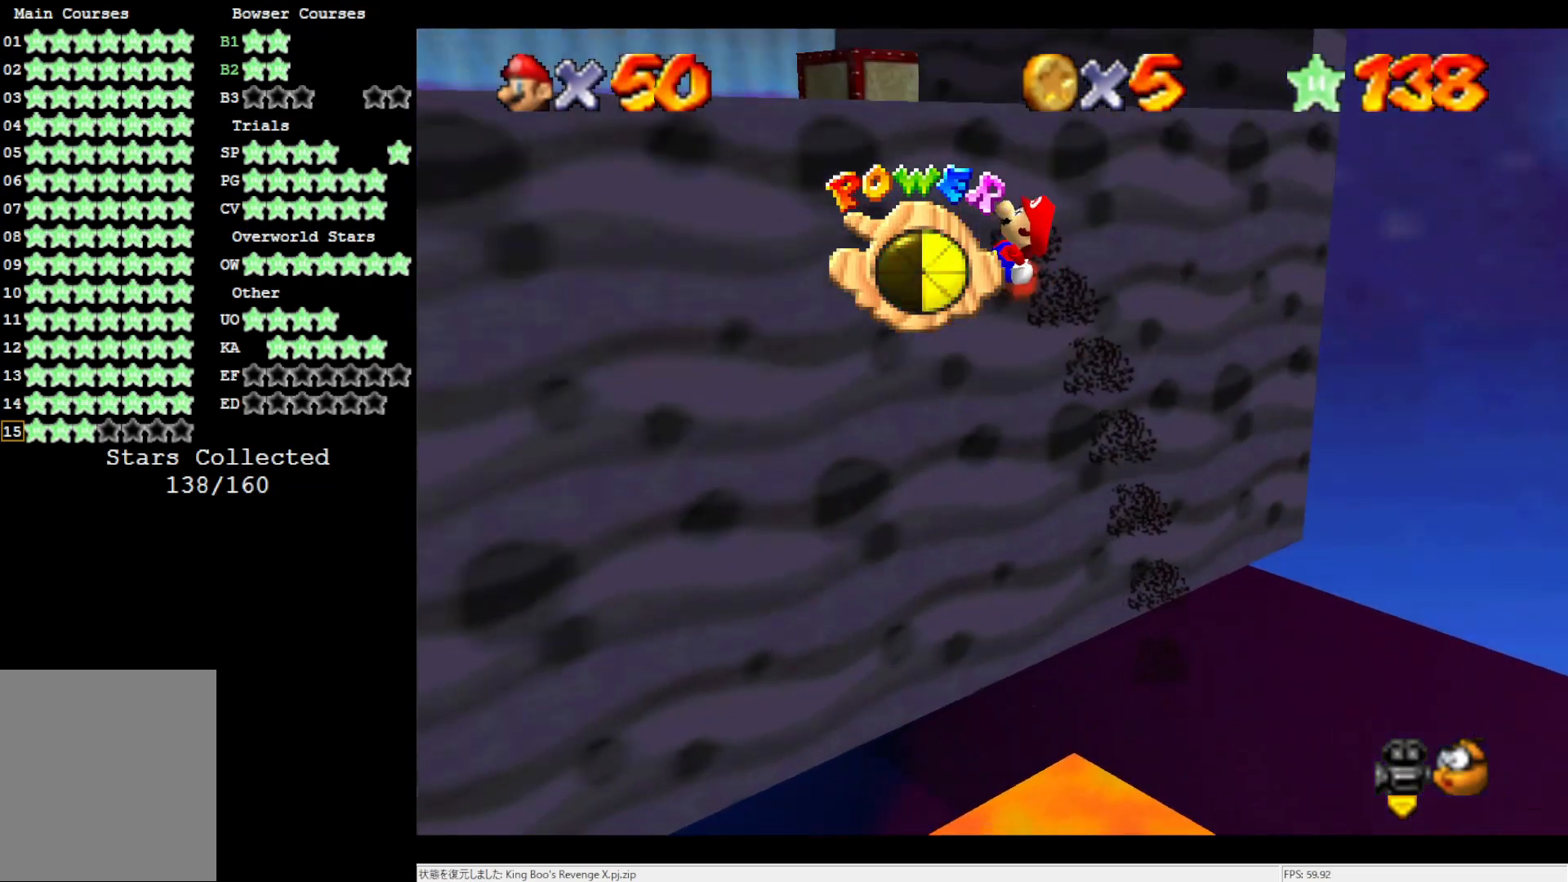
Gameplay with a controller (Nintendo layout); each line is a JSON object with the inputs held at the frame after it. "events" lists button and stick changes between this image and that frame as [ms after this image, input, new state], when the widget could be followed in between. Not read: L3 R3.
{"buttons": [], "left_stick": "up", "events": [[300, "left_stick", "up"]]}
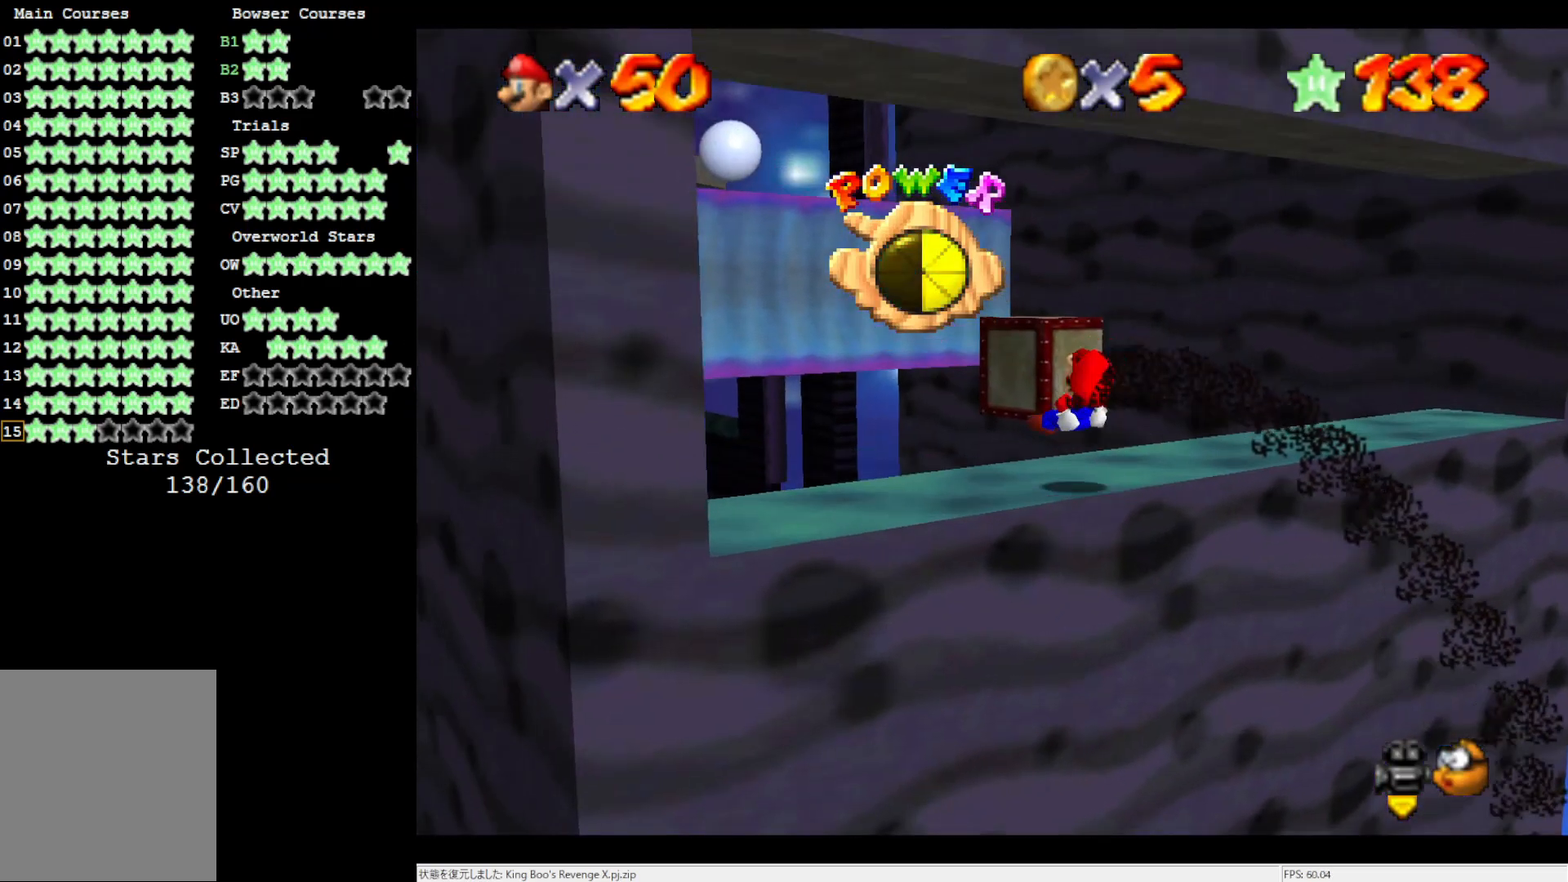
{"buttons": ["C_LEFT"], "left_stick": "right", "events": [[333, "C_LEFT", "down"], [367, "left_stick", "right"], [400, "C_LEFT", "up"], [500, "C_LEFT", "down"]]}
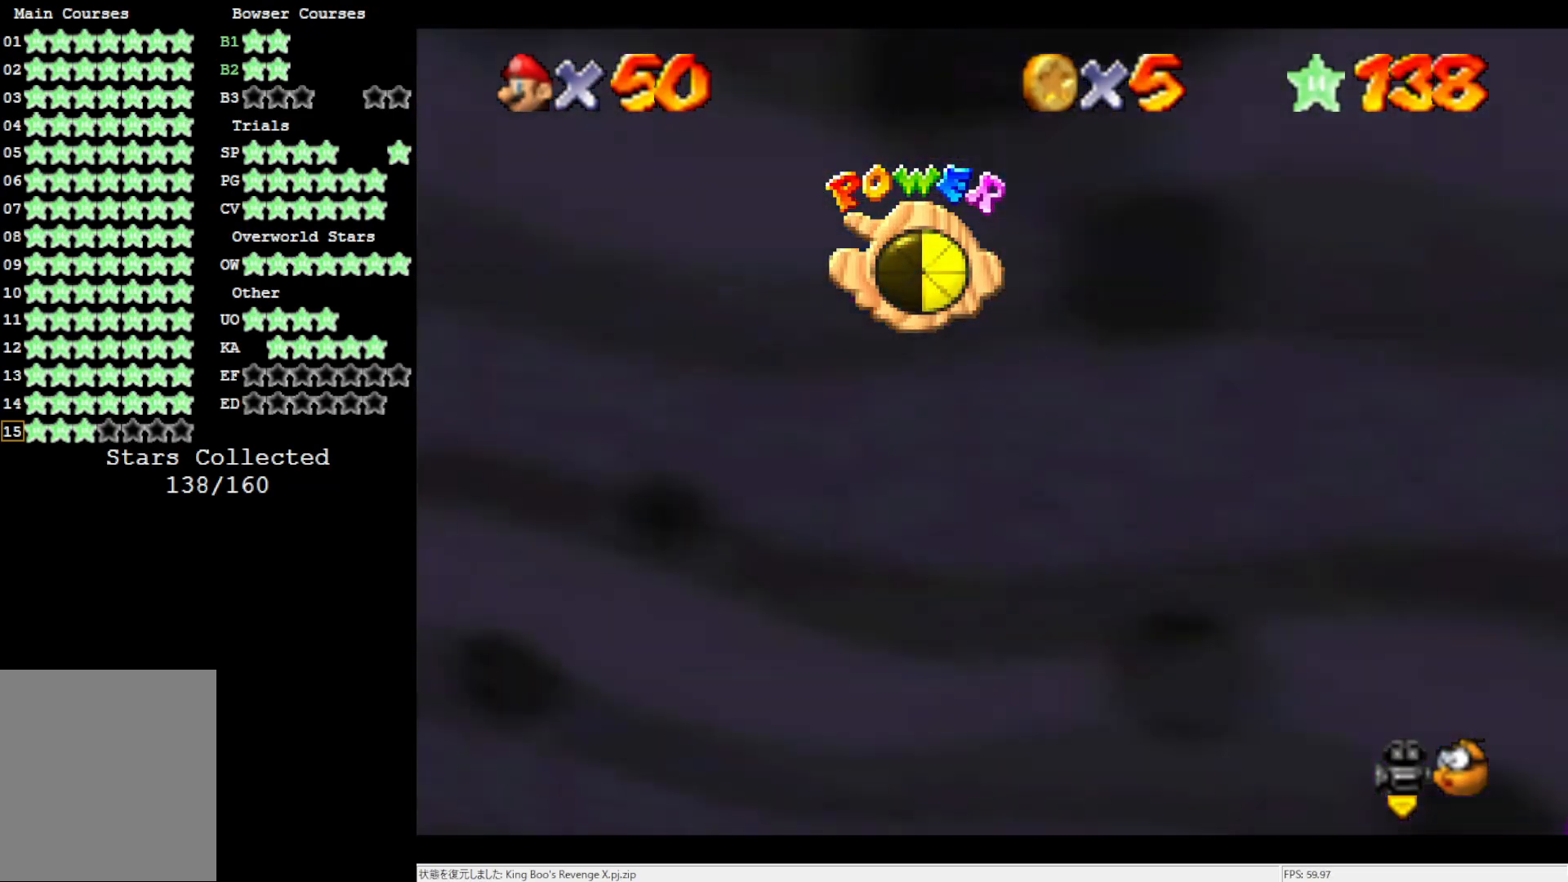
{"buttons": [], "left_stick": "center", "events": [[100, "C_LEFT", "up"], [400, "left_stick", "center"]]}
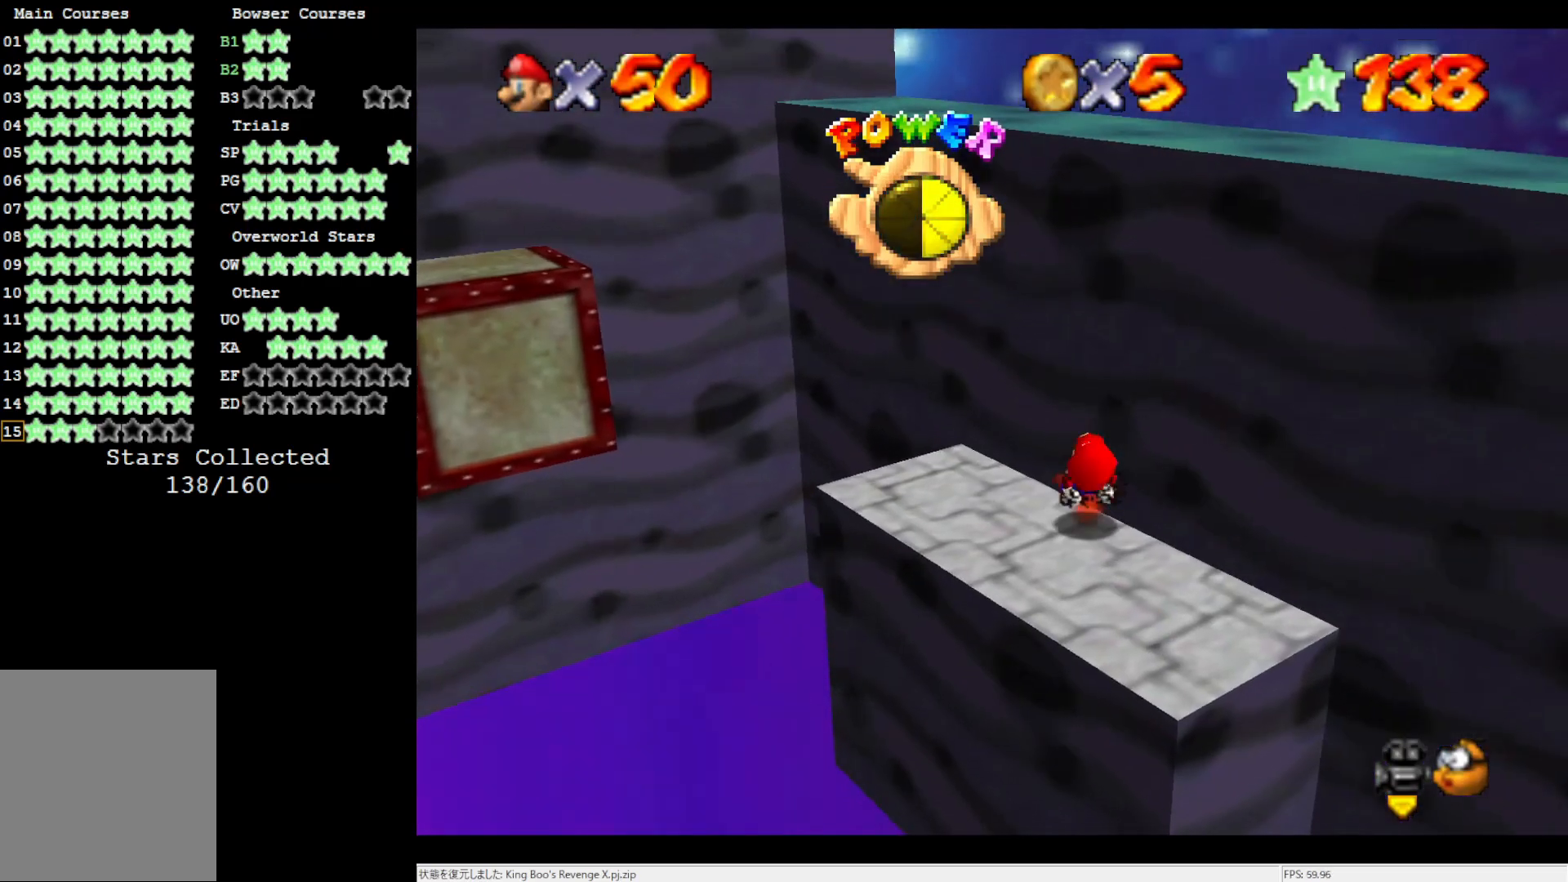
{"buttons": [], "left_stick": "up-left", "events": [[467, "left_stick", "up-left"]]}
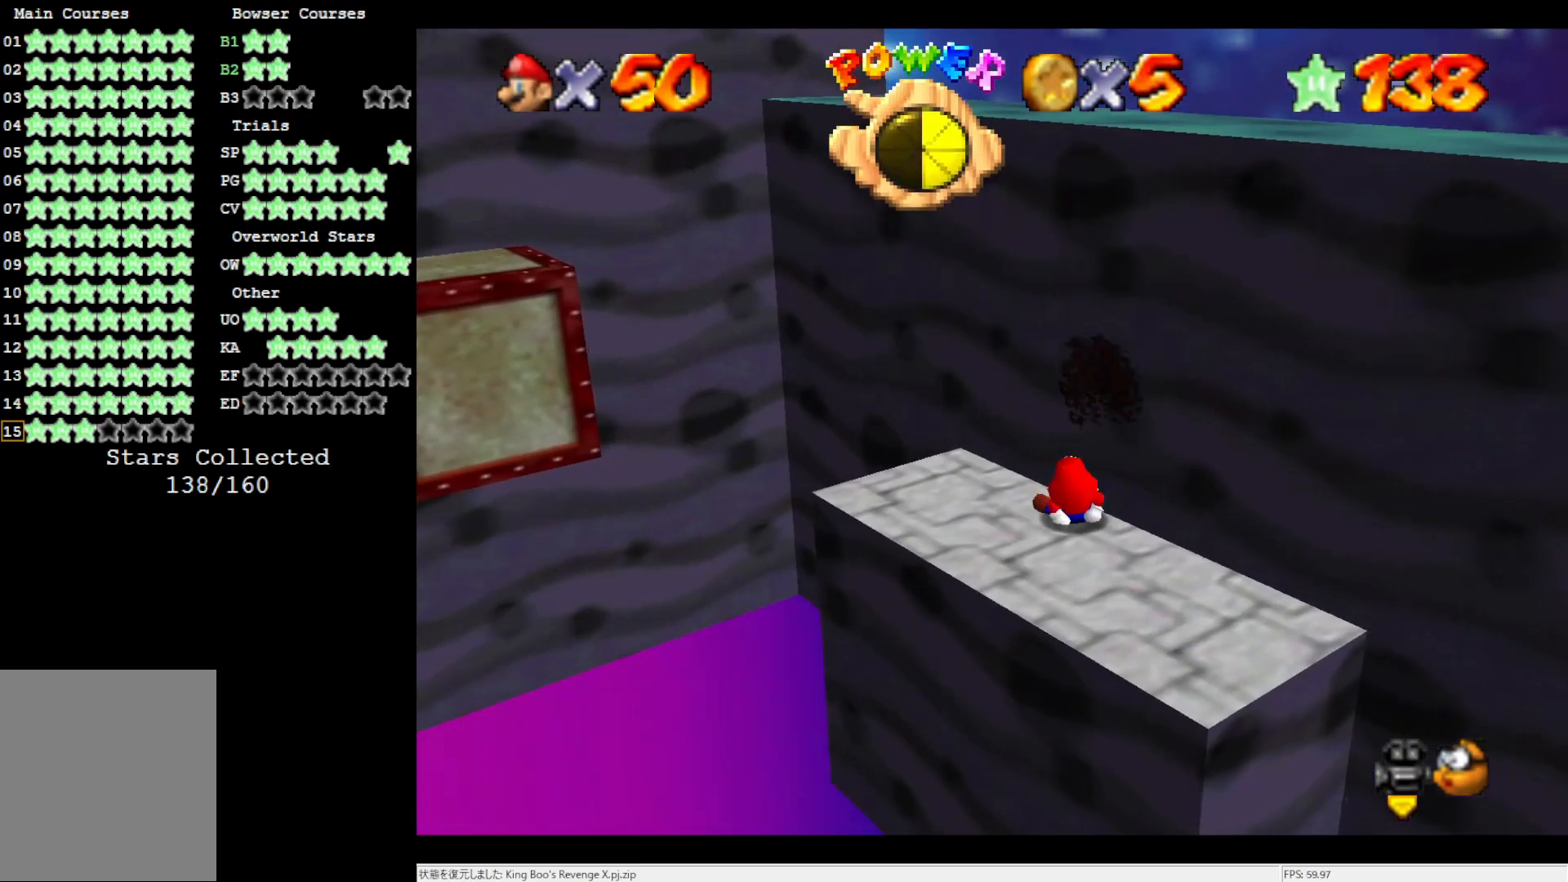
{"buttons": [], "left_stick": "center", "events": [[100, "left_stick", "left"], [333, "A", "down"], [333, "B", "down"], [367, "B", "up"], [367, "left_stick", "center"], [400, "A", "up"]]}
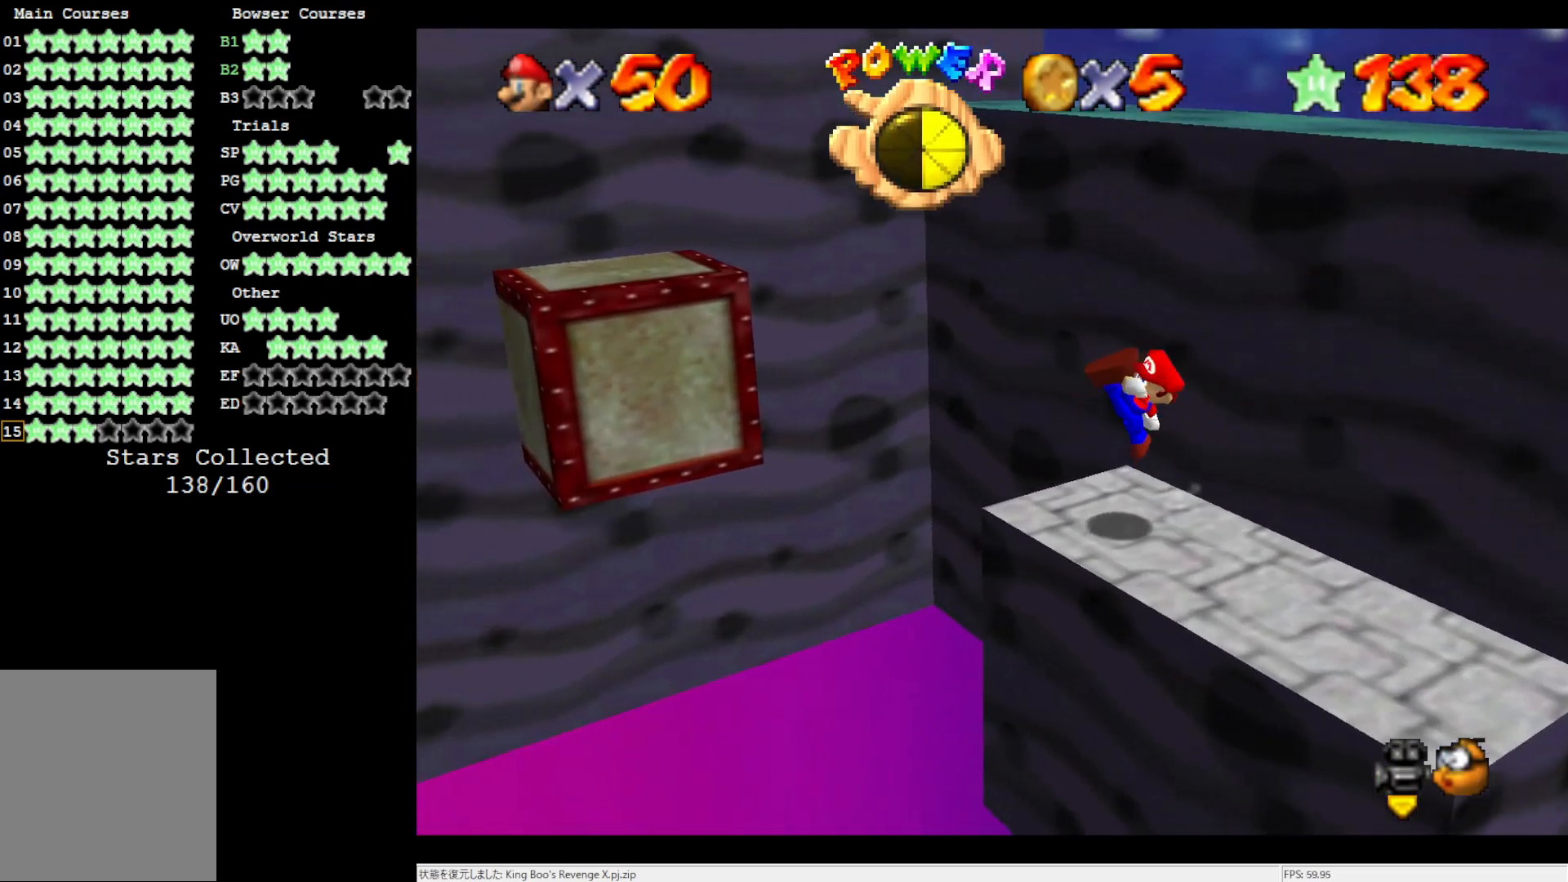
{"buttons": ["A"], "left_stick": "left", "events": [[133, "left_stick", "left"], [267, "A", "down"]]}
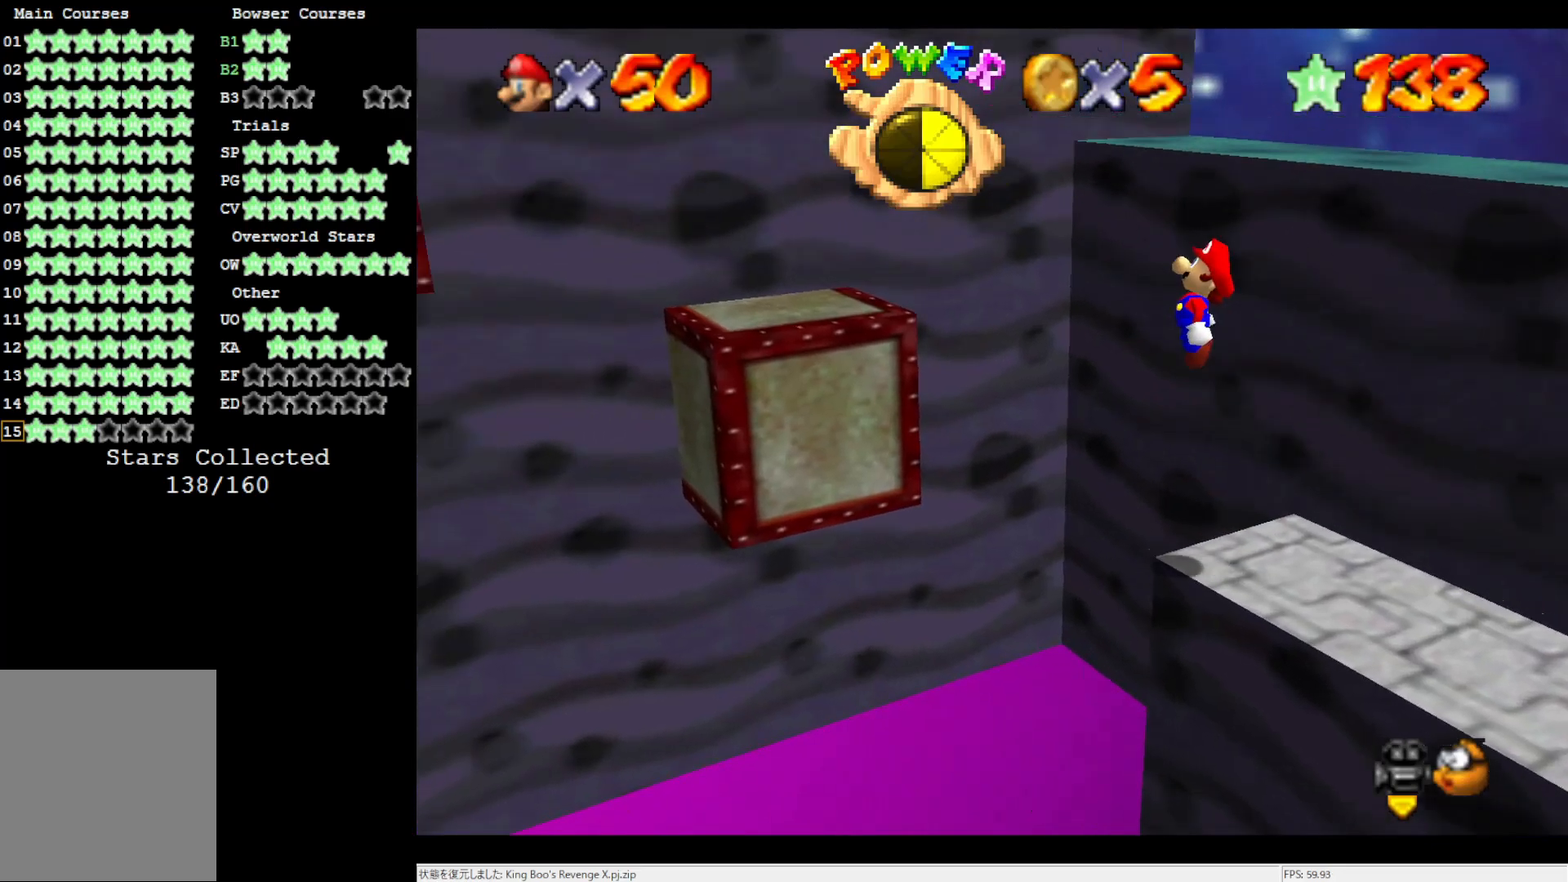
{"buttons": [], "left_stick": "up-left", "events": [[200, "left_stick", "right"], [267, "B", "down"], [267, "left_stick", "up-left"], [400, "B", "up"], [433, "A", "up"]]}
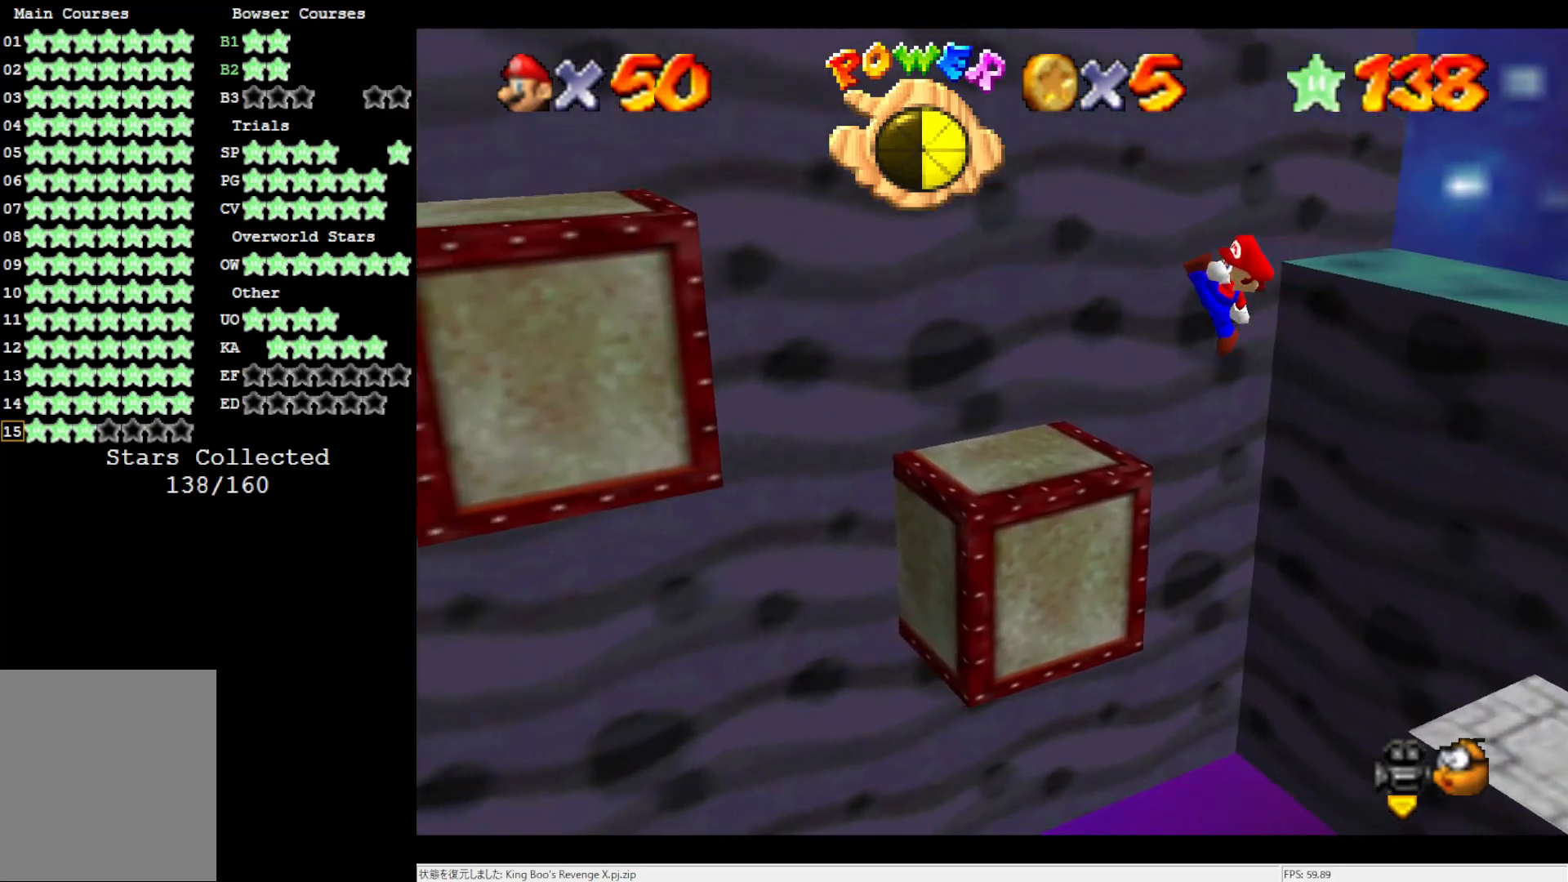
{"buttons": [], "left_stick": "center", "events": [[133, "left_stick", "up-right"], [183, "C_RIGHT", "down"], [300, "C_RIGHT", "up"], [300, "left_stick", "center"]]}
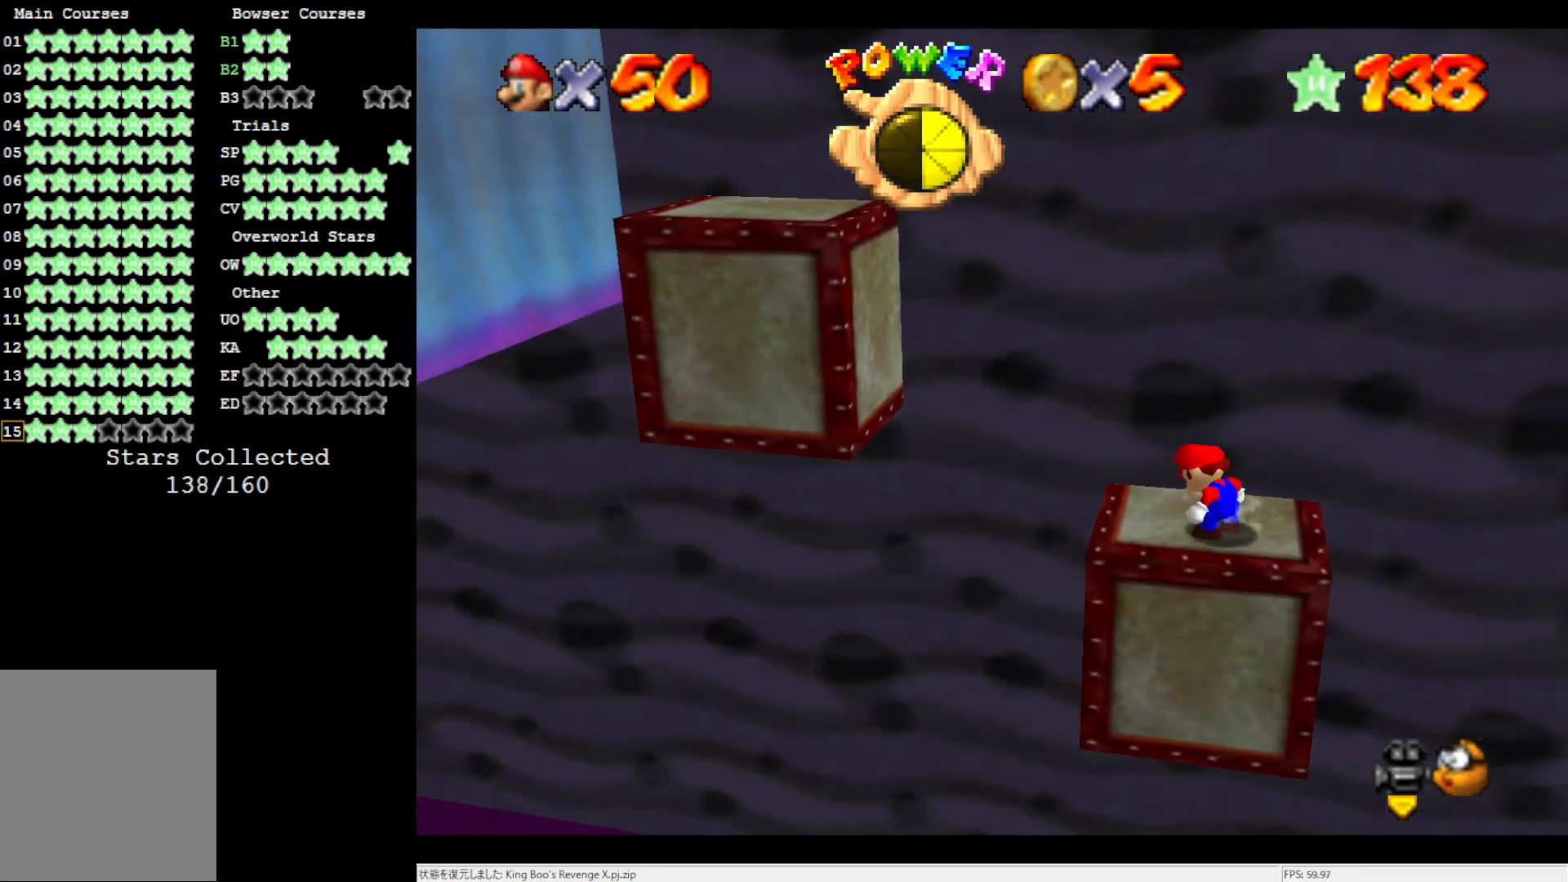
{"buttons": ["A", "B"], "left_stick": "center", "events": [[433, "A", "down"], [500, "B", "down"]]}
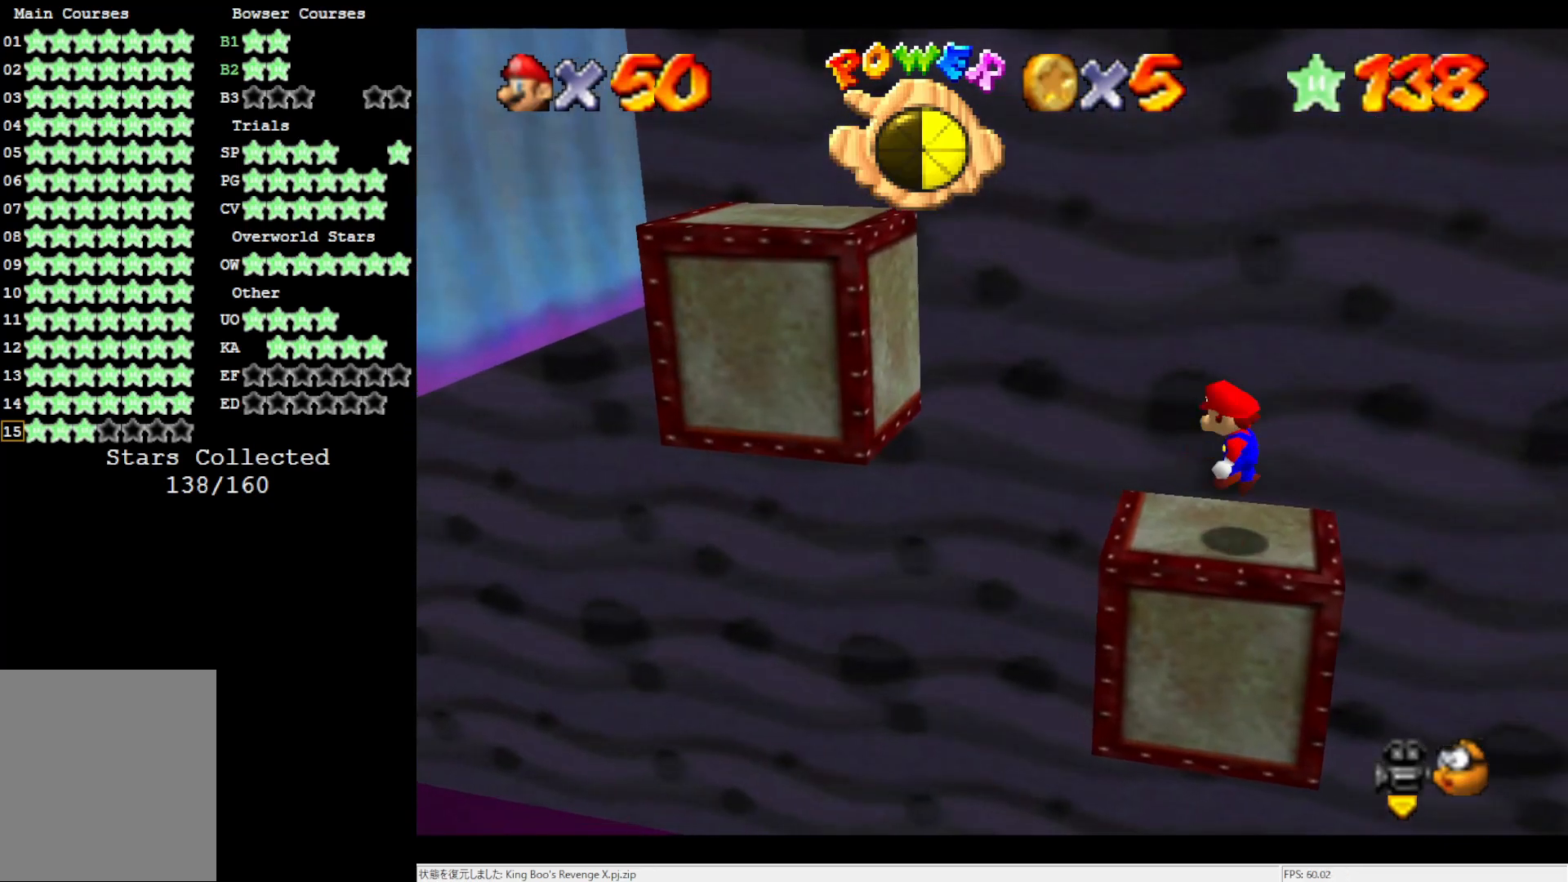
{"buttons": ["A"], "left_stick": "left", "events": [[83, "B", "up"], [117, "A", "up"], [117, "left_stick", "left"], [467, "A", "down"]]}
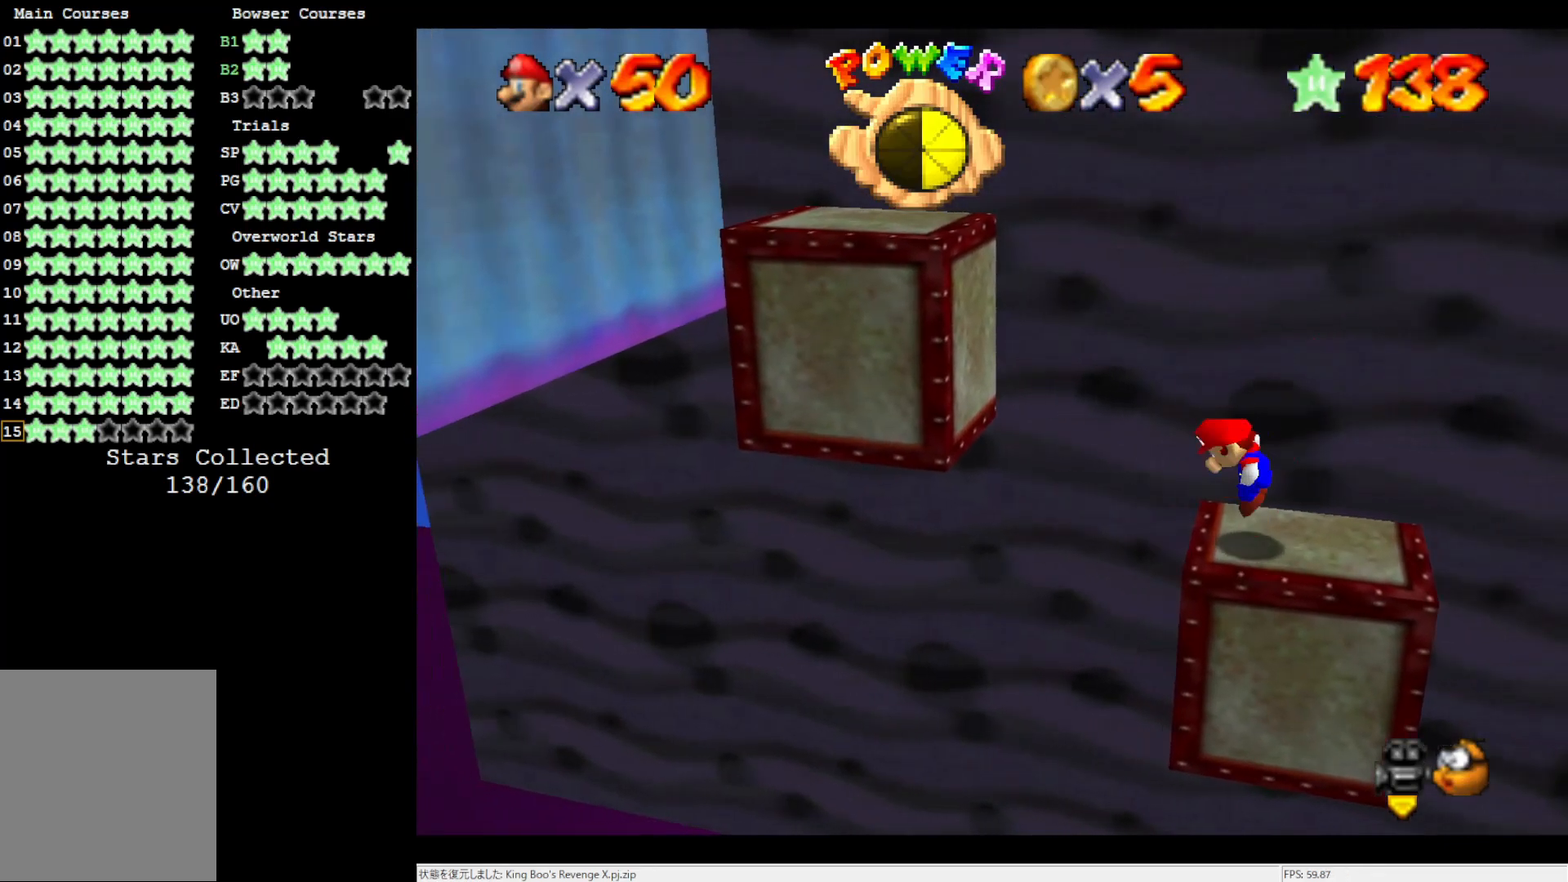
{"buttons": [], "left_stick": "left", "events": [[367, "B", "down"], [433, "B", "up"], [467, "A", "up"]]}
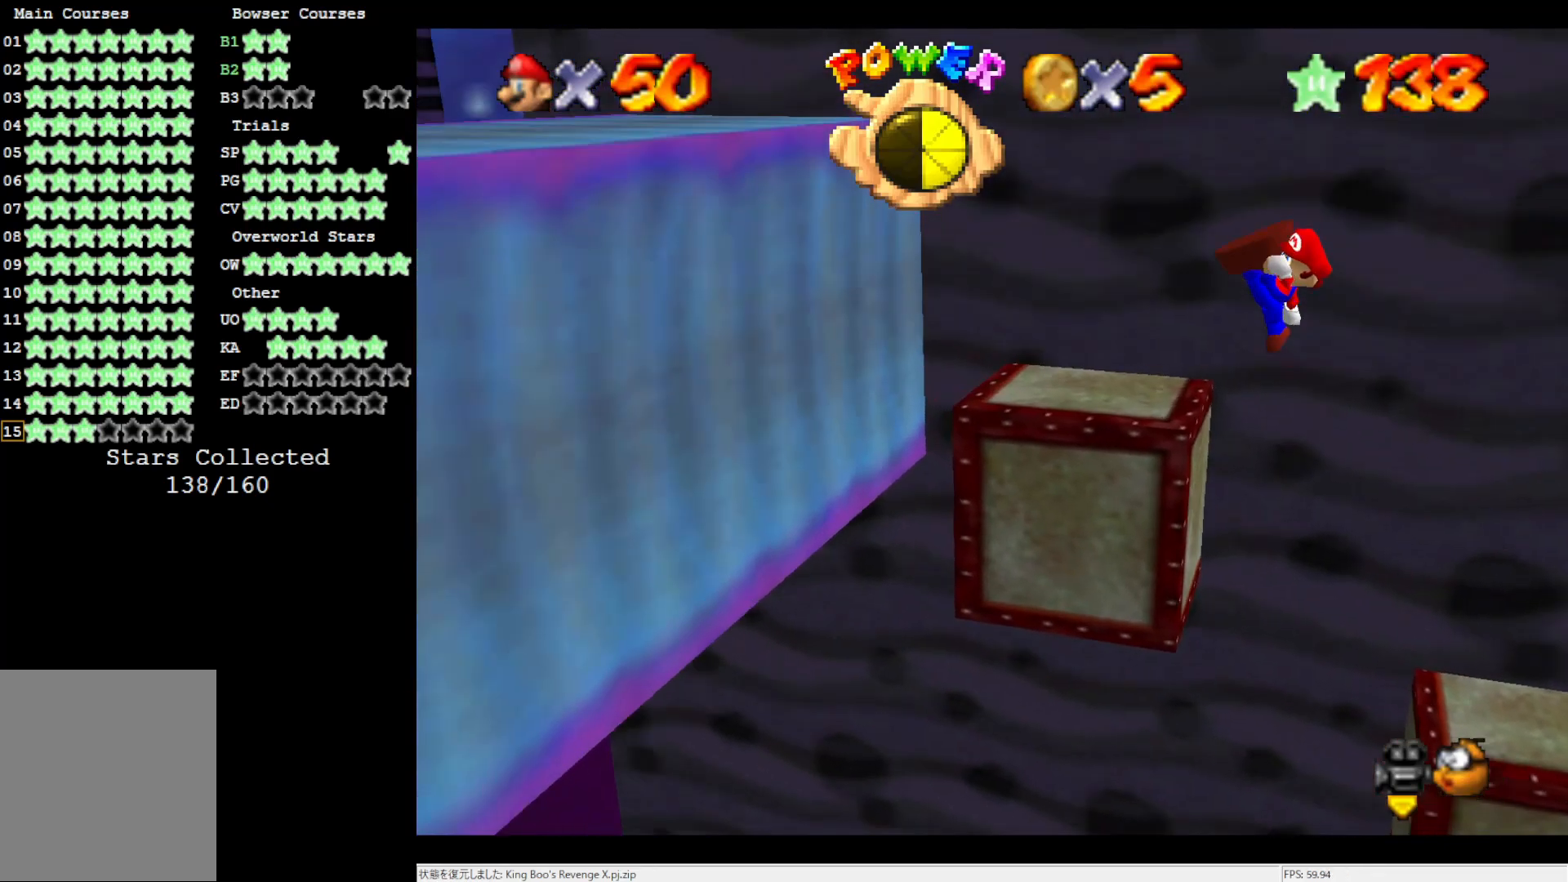
{"buttons": ["A"], "left_stick": "down-left", "events": [[50, "left_stick", "center"], [267, "A", "down"], [300, "left_stick", "down-left"]]}
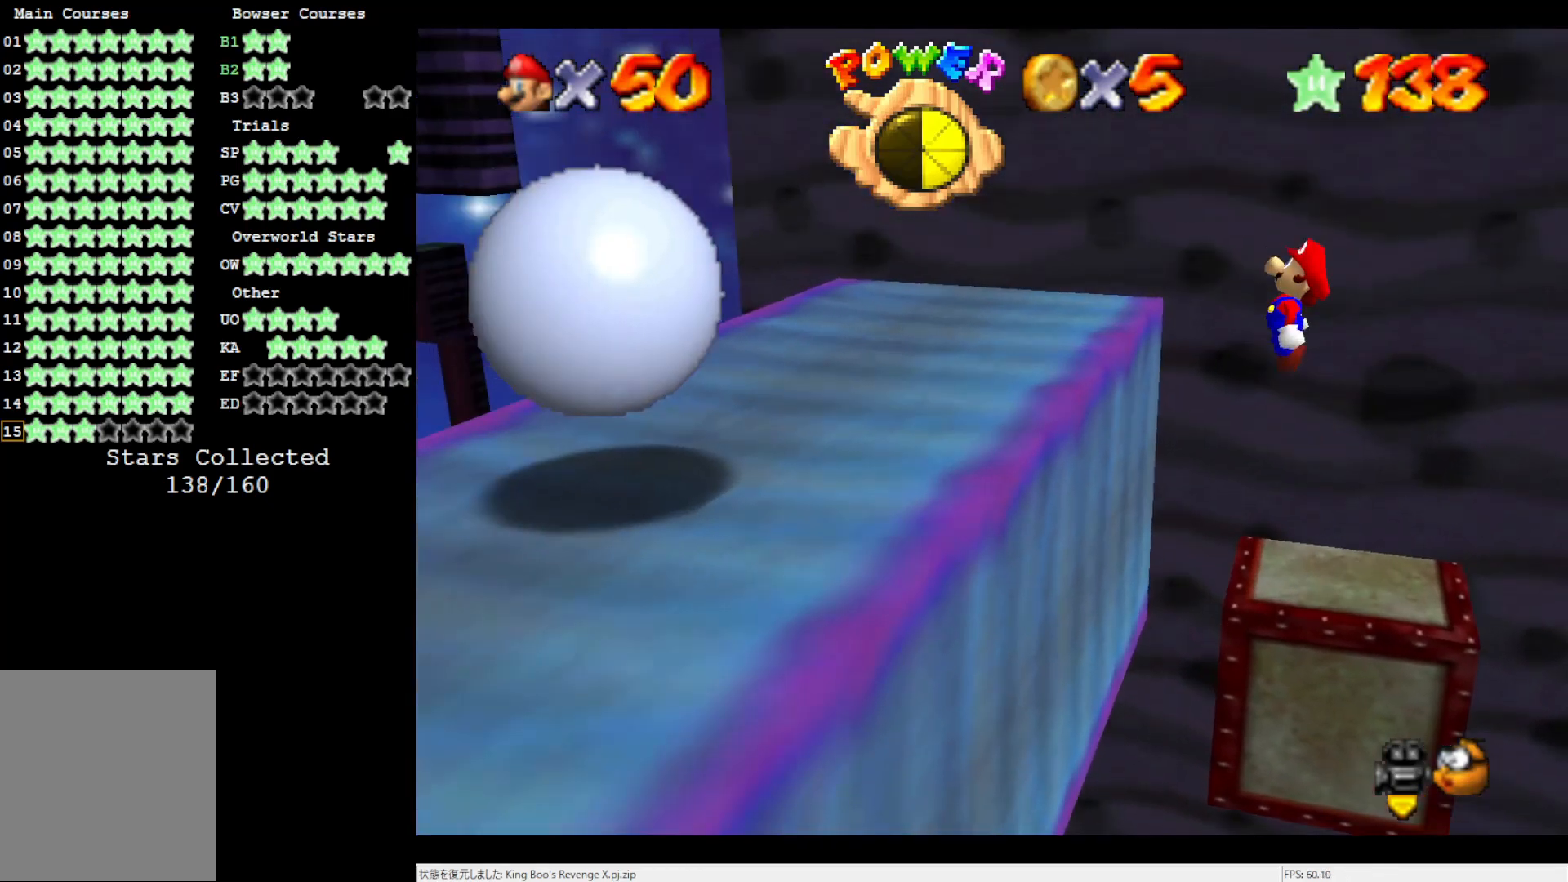
{"buttons": ["C_RIGHT"], "left_stick": "center", "events": [[183, "A", "up"], [200, "left_stick", "down"], [300, "C_RIGHT", "down"], [300, "left_stick", "down-right"], [417, "C_RIGHT", "up"], [433, "left_stick", "center"], [467, "C_RIGHT", "down"]]}
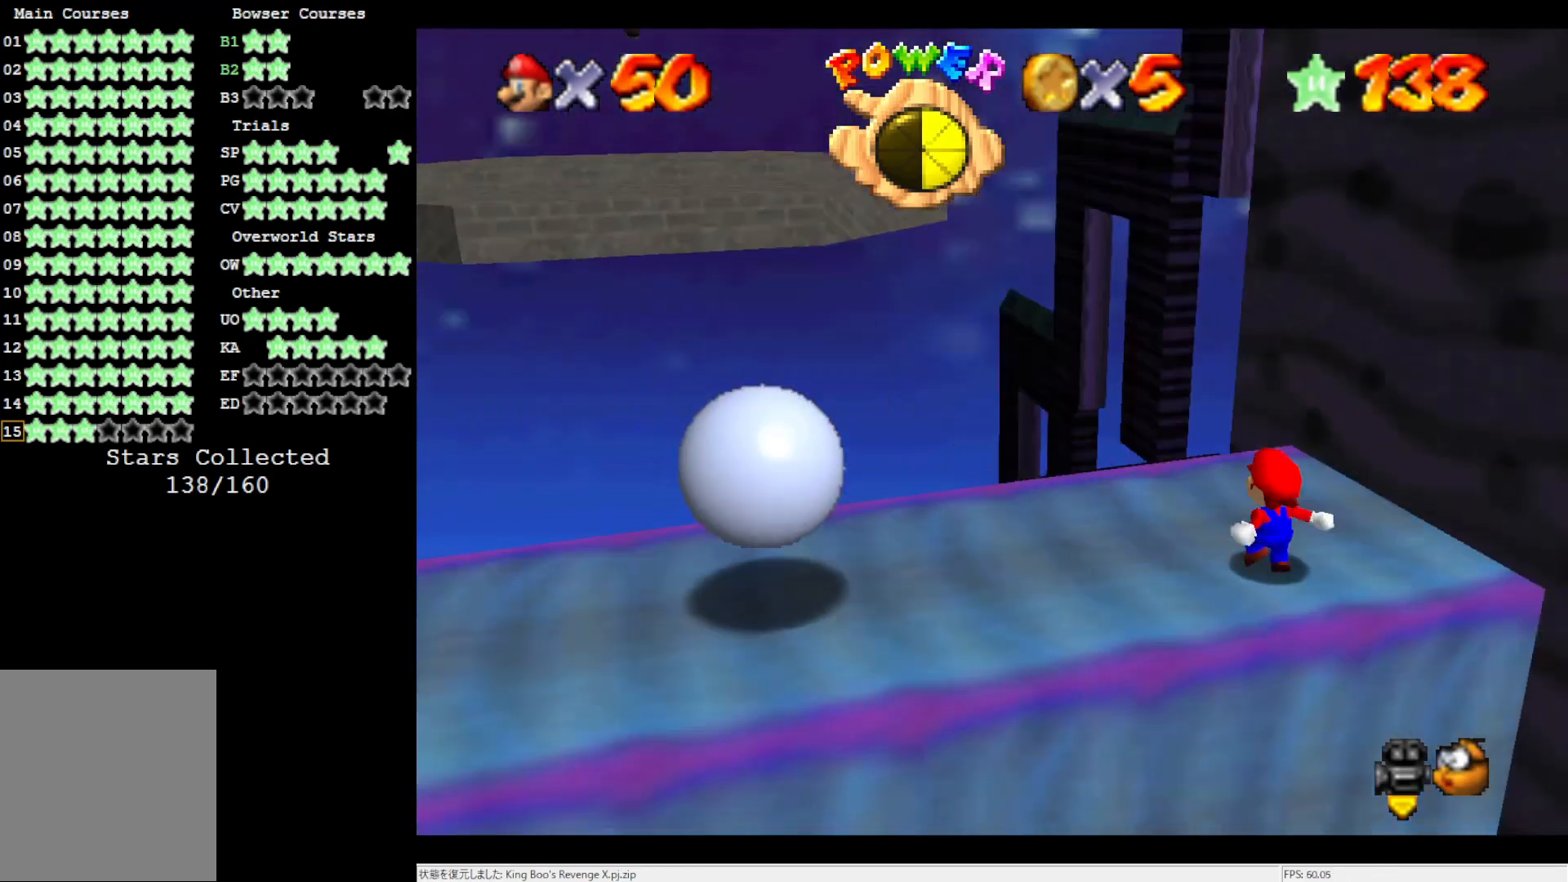
{"buttons": [], "left_stick": "left", "events": [[67, "C_RIGHT", "up"], [167, "left_stick", "left"]]}
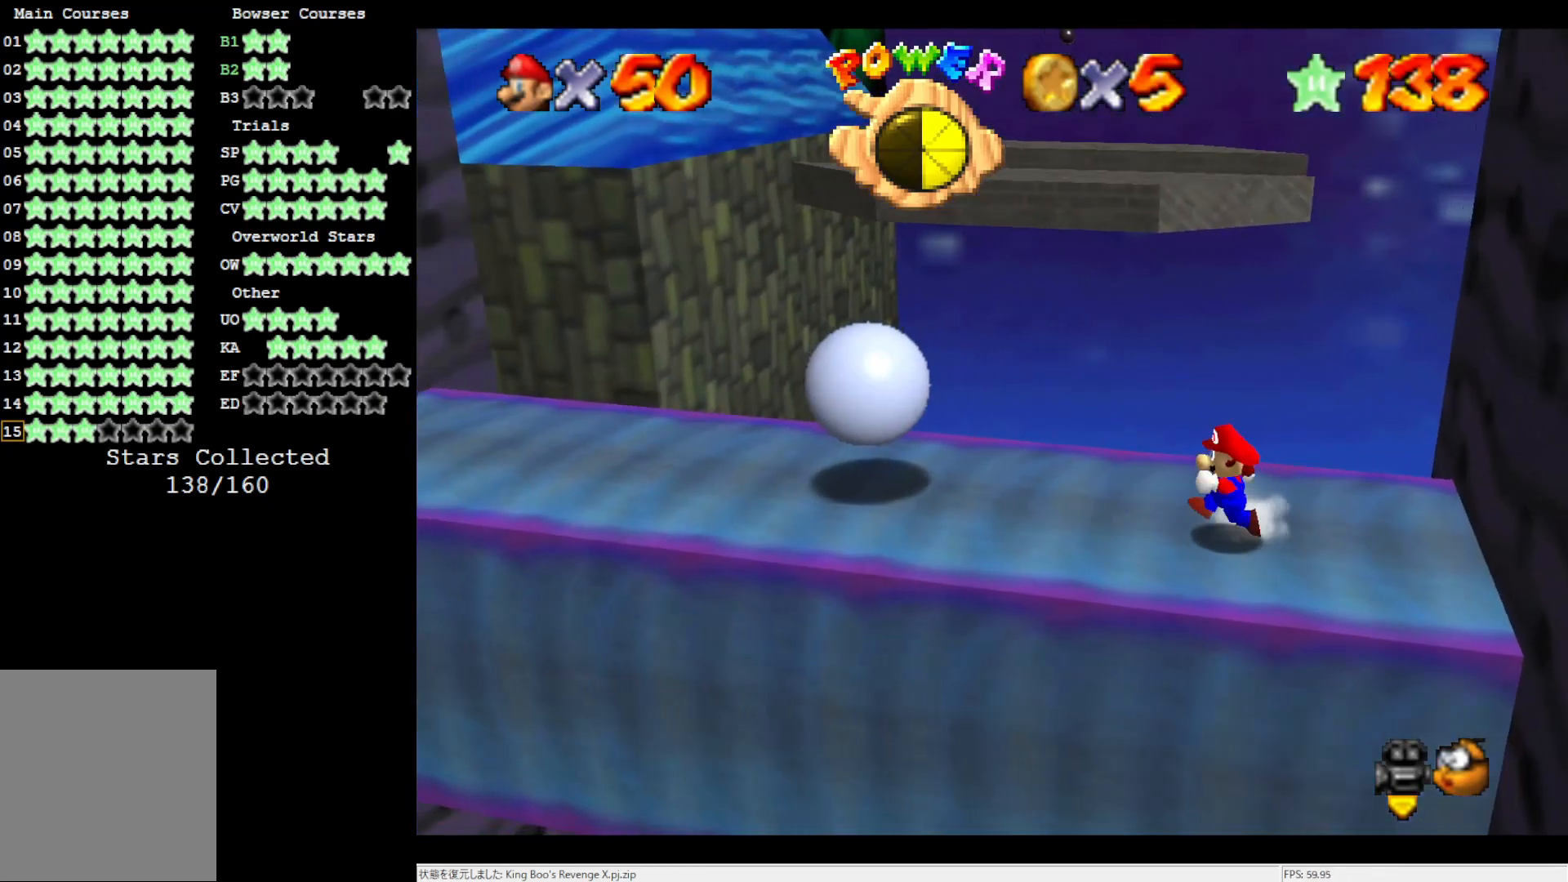
{"buttons": [], "left_stick": "down-left", "events": [[117, "A", "down"], [167, "left_stick", "down-left"], [200, "A", "up"]]}
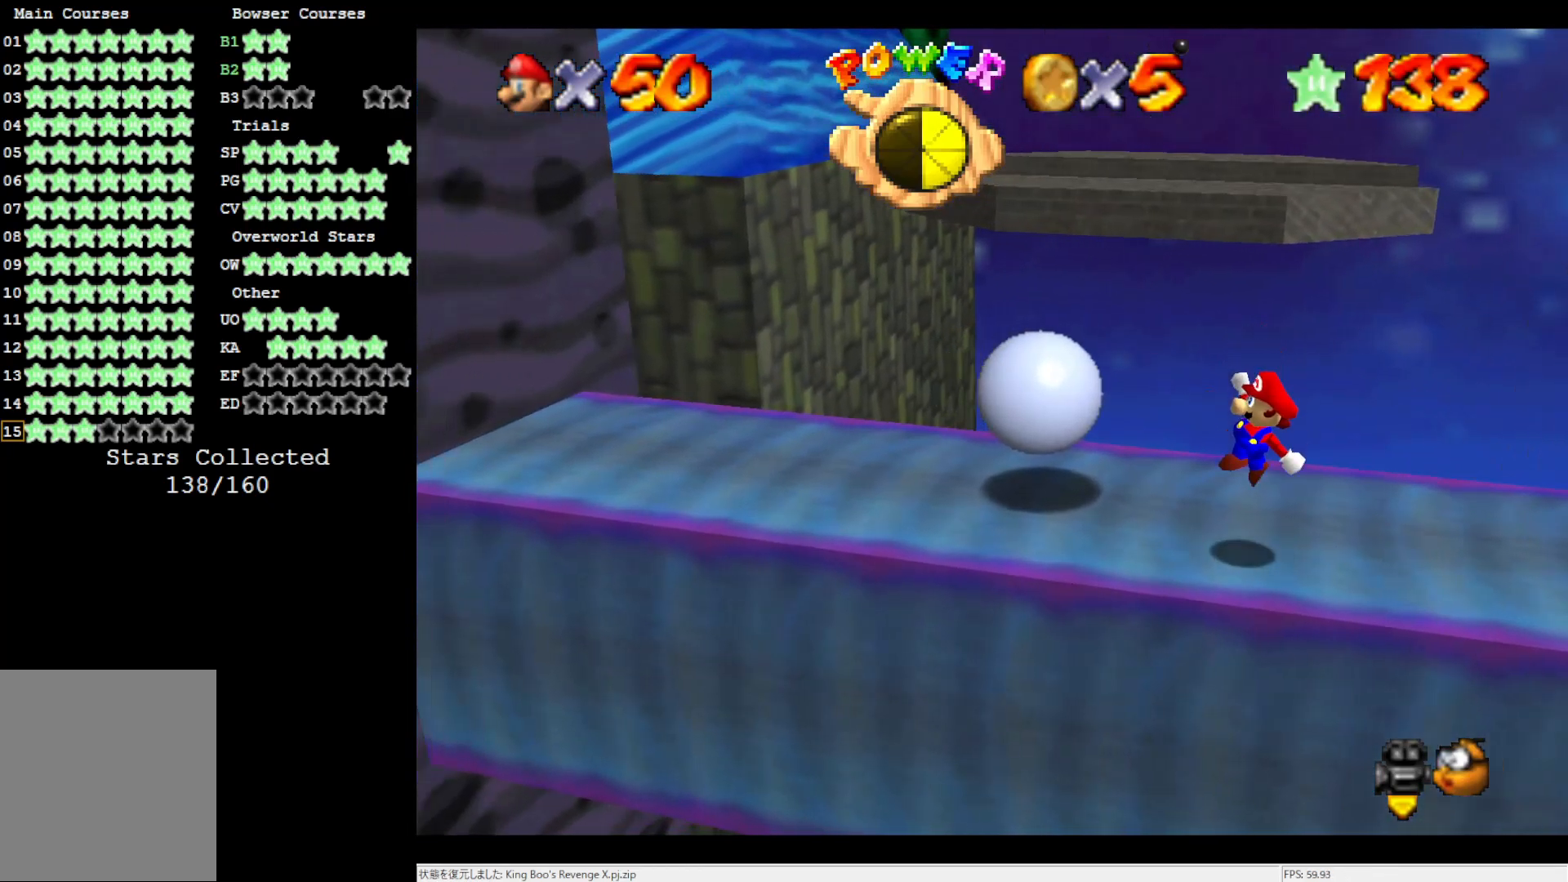
{"buttons": [], "left_stick": "center", "events": [[17, "left_stick", "center"]]}
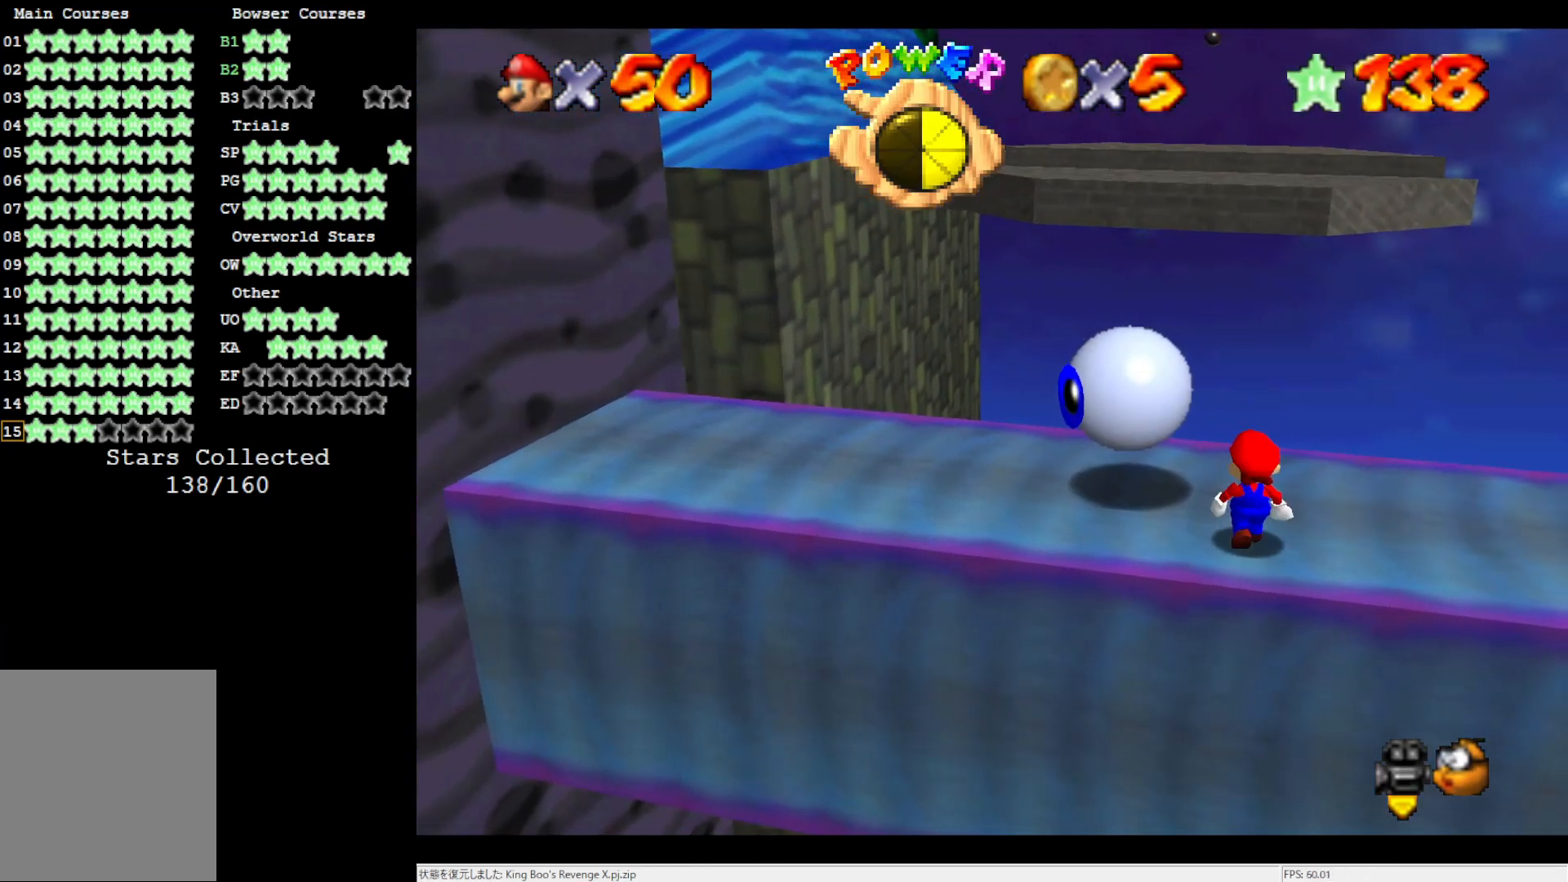
{"buttons": [], "left_stick": "down-right", "events": [[333, "A", "down"], [450, "A", "up"], [500, "left_stick", "down-right"]]}
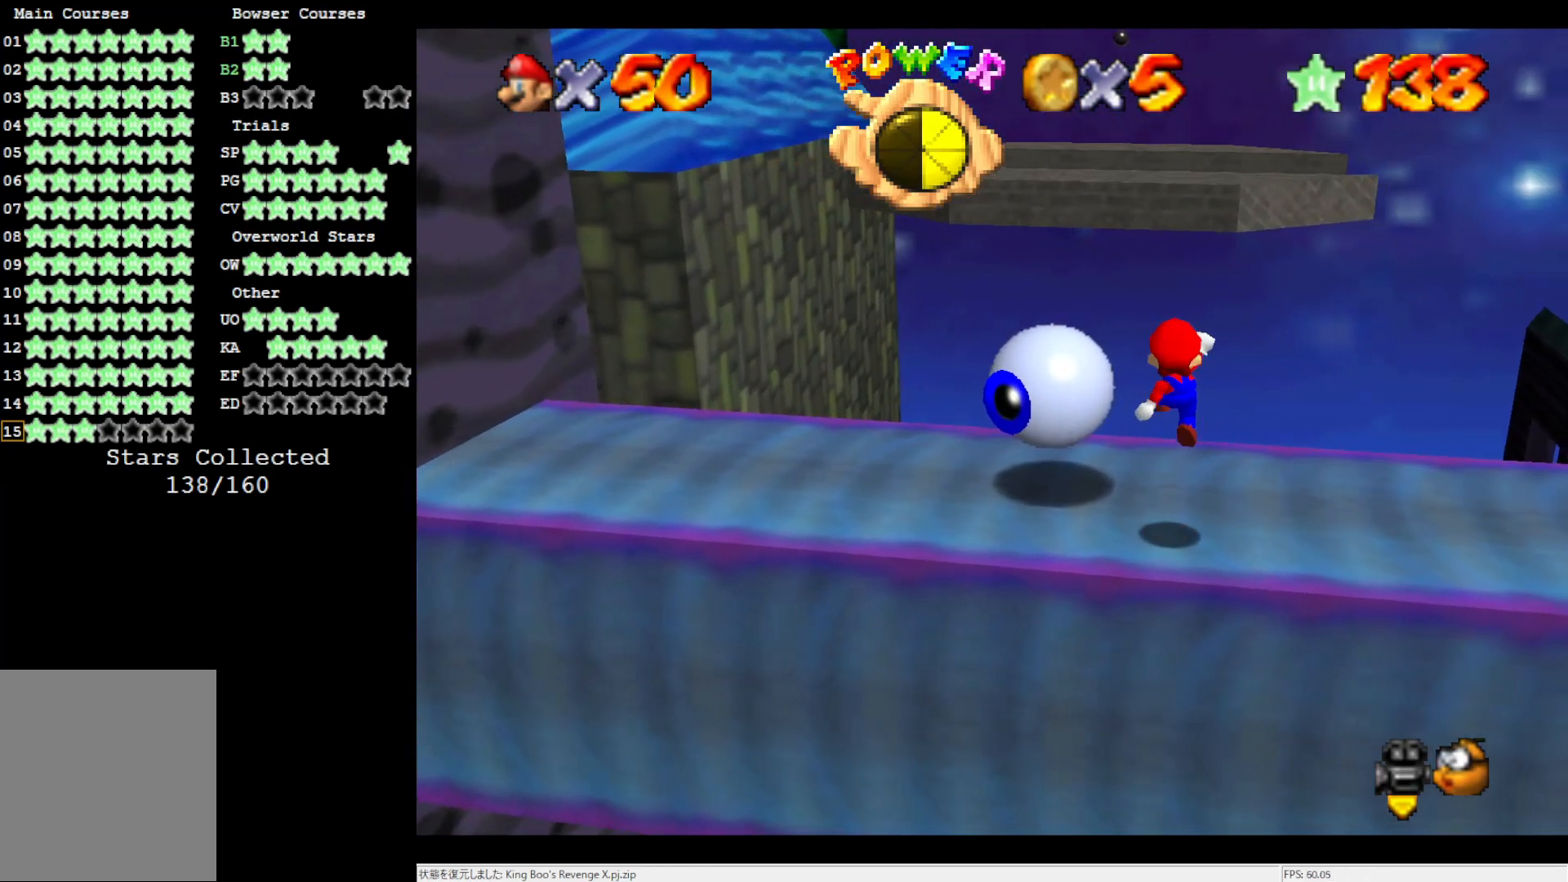
{"buttons": [], "left_stick": "center", "events": [[183, "C_LEFT", "down"], [200, "left_stick", "center"], [233, "C_LEFT", "up"], [300, "C_LEFT", "down"], [417, "C_LEFT", "up"]]}
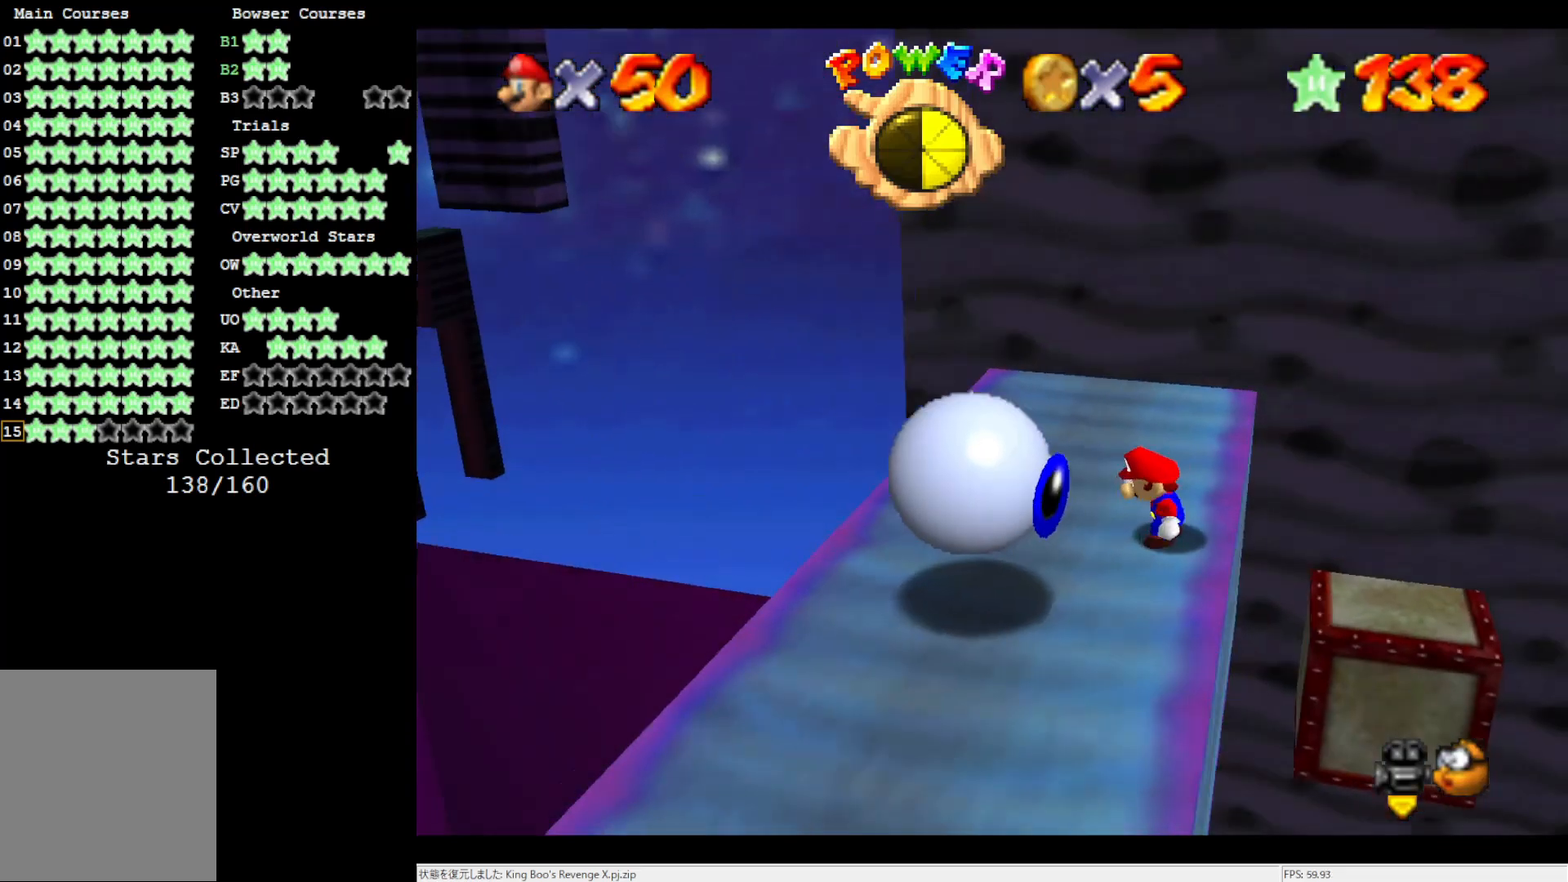
{"buttons": [], "left_stick": "left", "events": [[67, "A", "down"], [117, "B", "down"], [200, "A", "up"], [200, "B", "up"], [267, "left_stick", "left"]]}
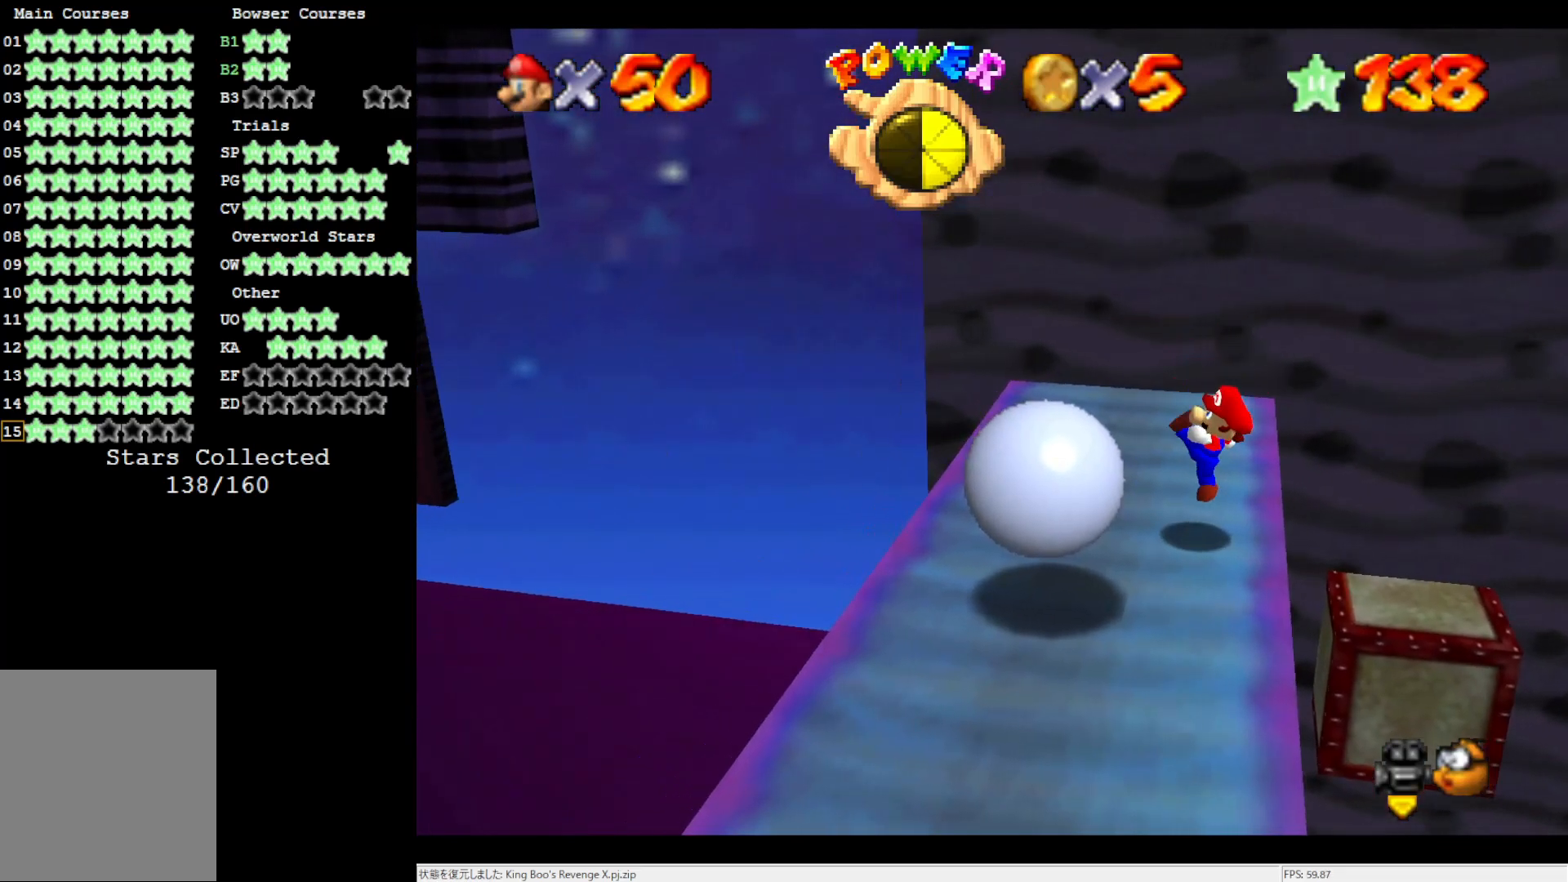
{"buttons": [], "left_stick": "left", "events": [[100, "A", "down"], [133, "A", "up"]]}
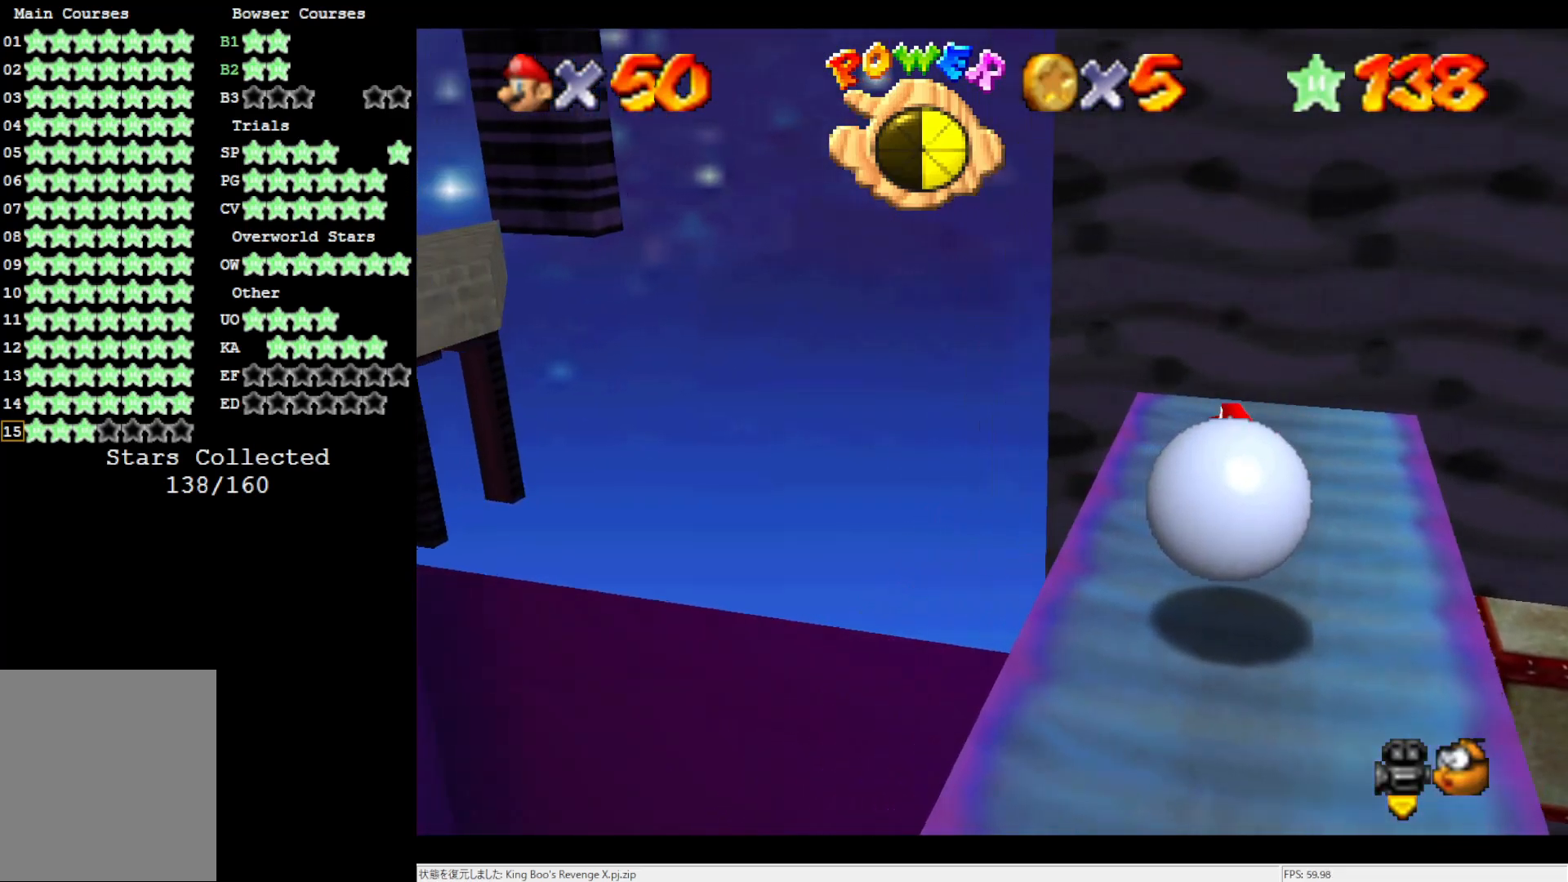
{"buttons": ["A", "B"], "left_stick": "left", "events": [[133, "A", "down"], [333, "B", "down"]]}
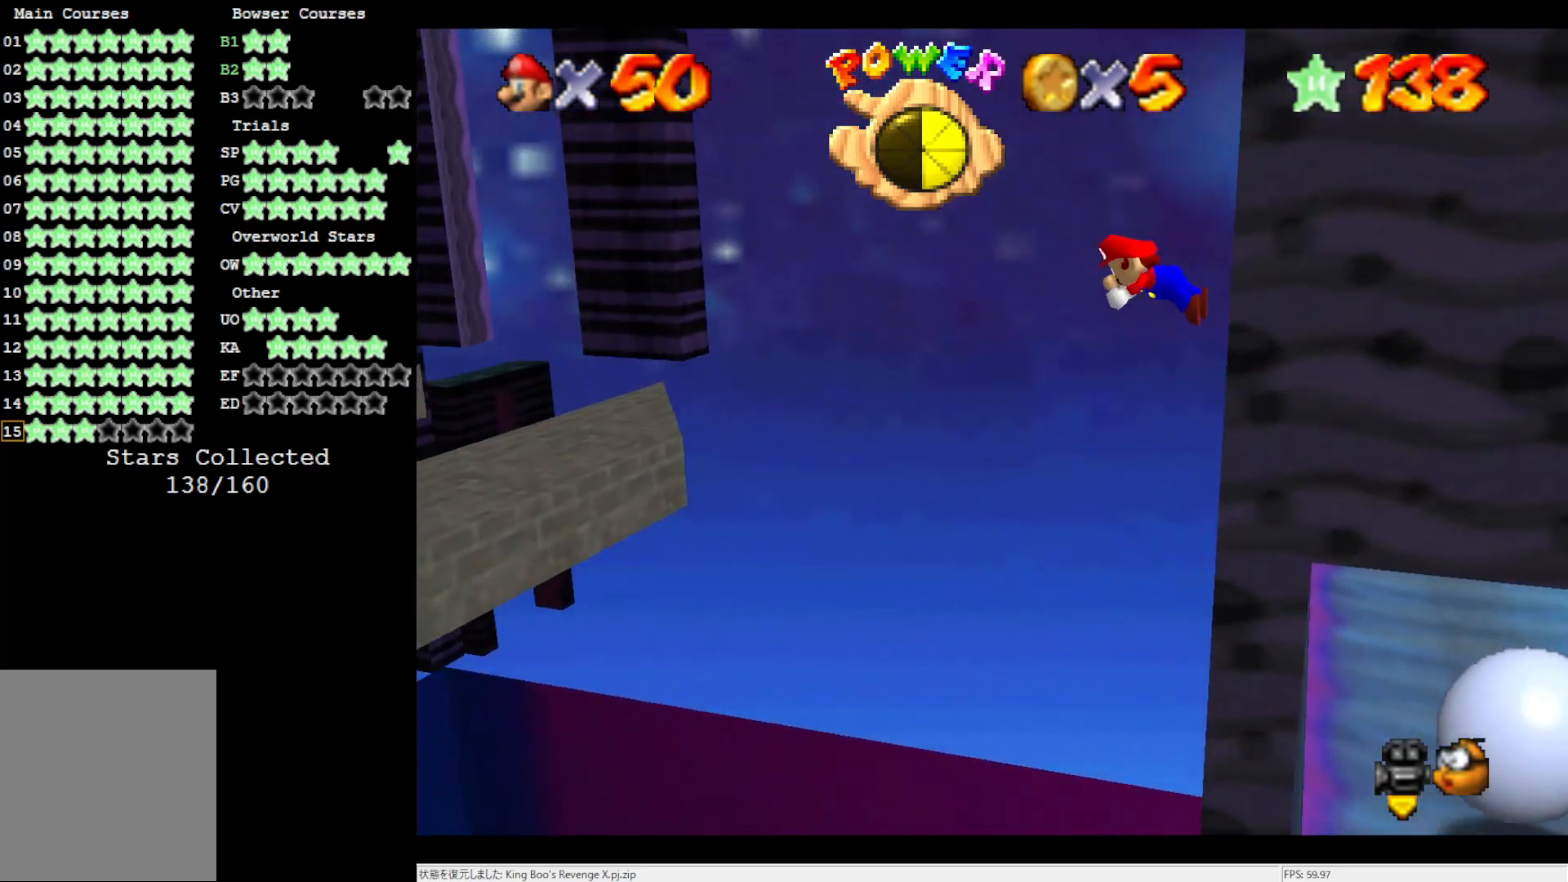
{"buttons": [], "left_stick": "right", "events": [[33, "B", "up"], [133, "A", "up"], [500, "left_stick", "right"]]}
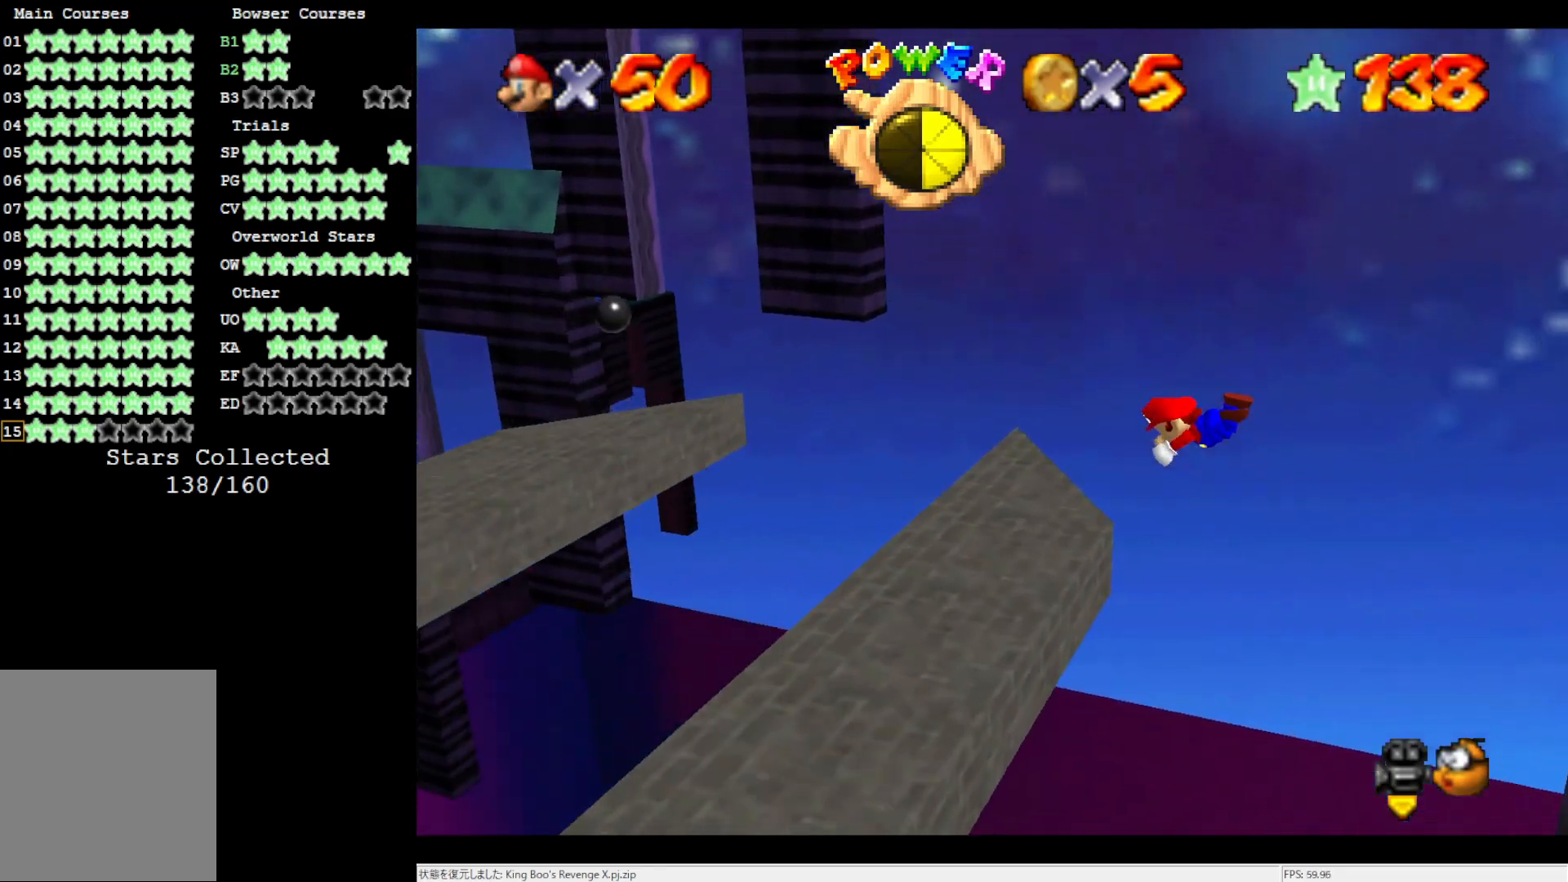
{"buttons": ["A"], "left_stick": "right", "events": [[433, "A", "down"]]}
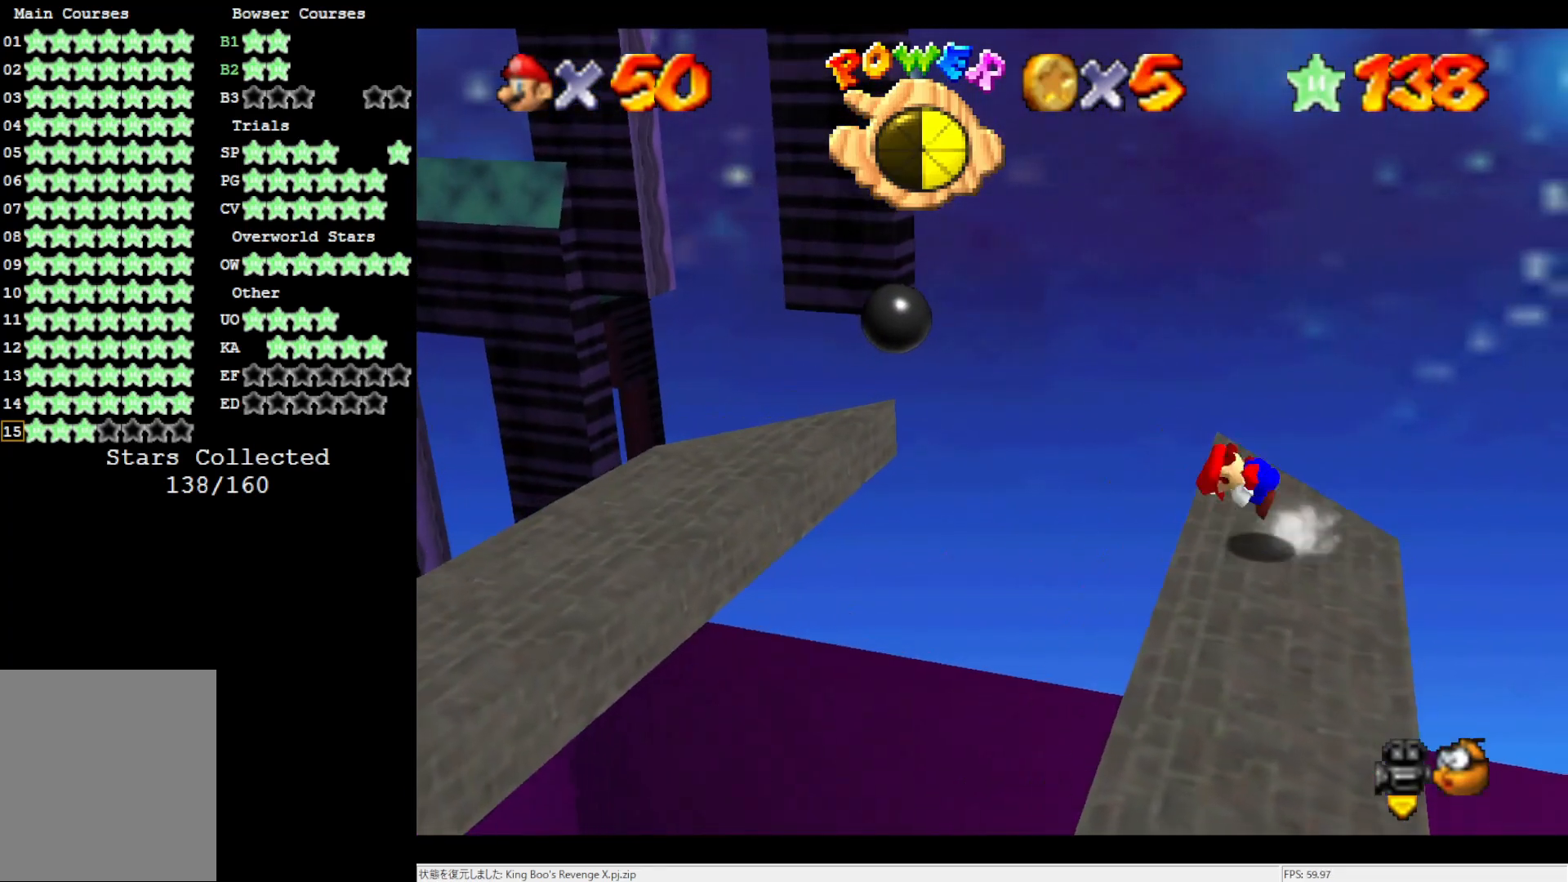
{"buttons": [], "left_stick": "center", "events": [[67, "A", "up"], [400, "left_stick", "center"]]}
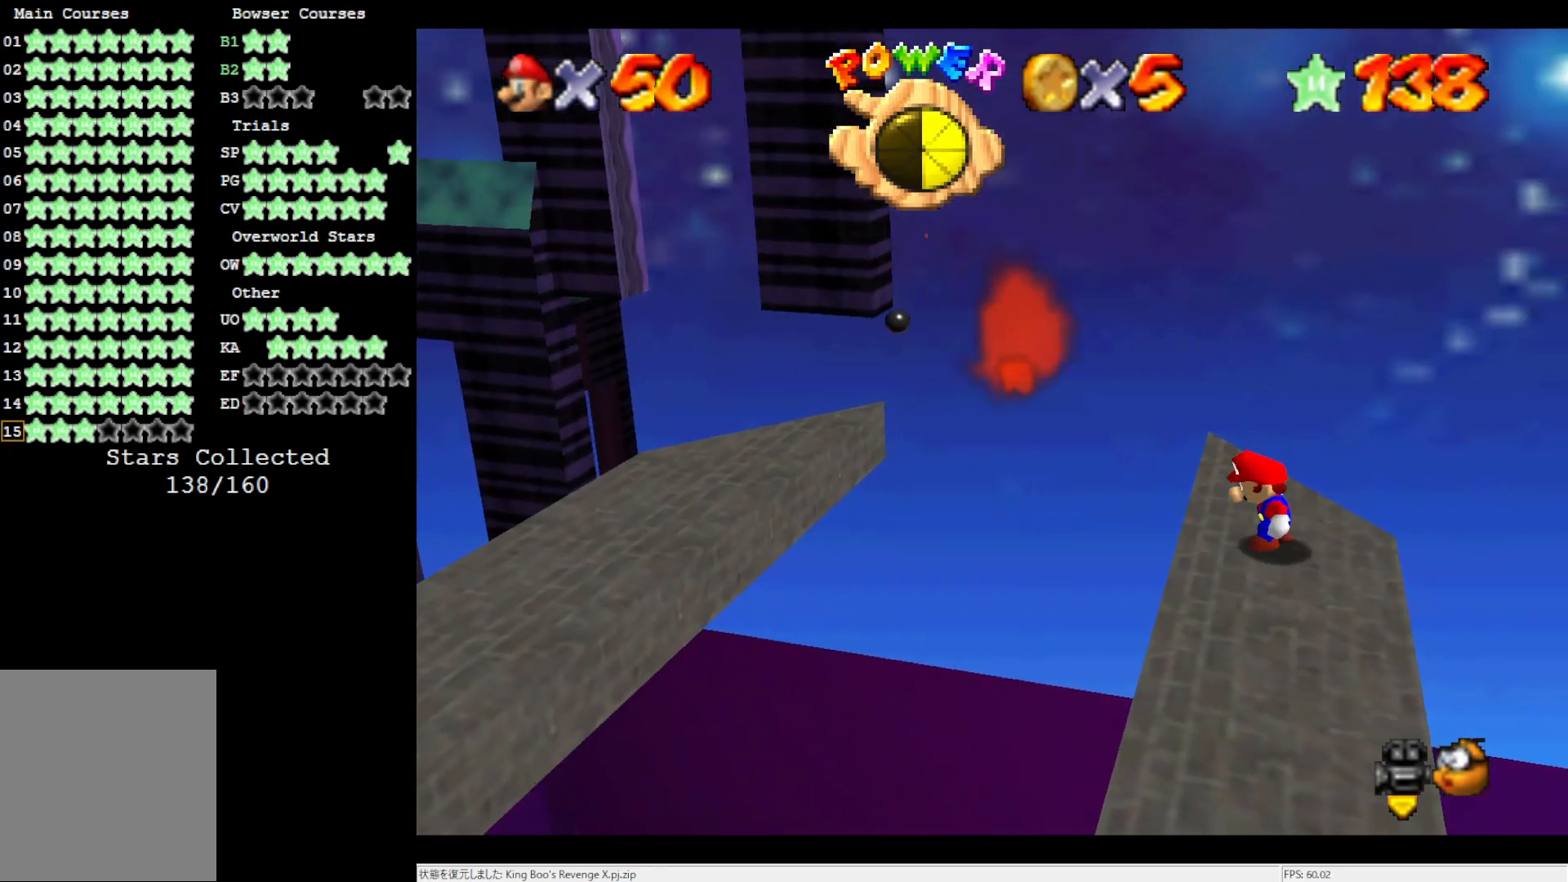
{"buttons": ["A"], "left_stick": "down", "events": [[333, "A", "down"], [400, "left_stick", "down-right"], [467, "left_stick", "down"]]}
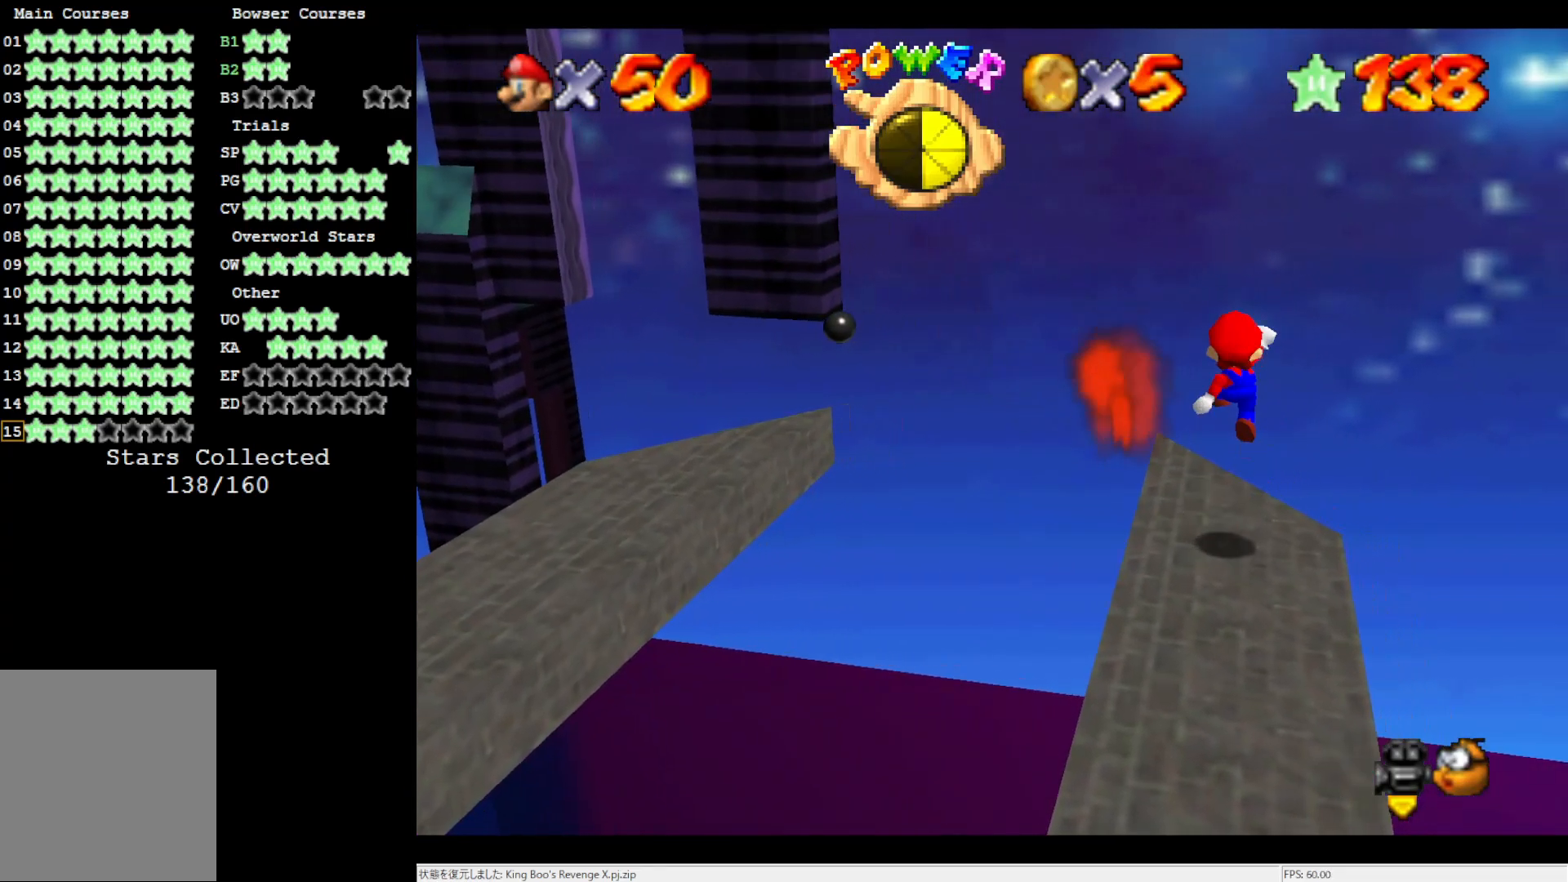
{"buttons": [], "left_stick": "down", "events": [[167, "B", "down"], [350, "B", "up"], [367, "A", "up"]]}
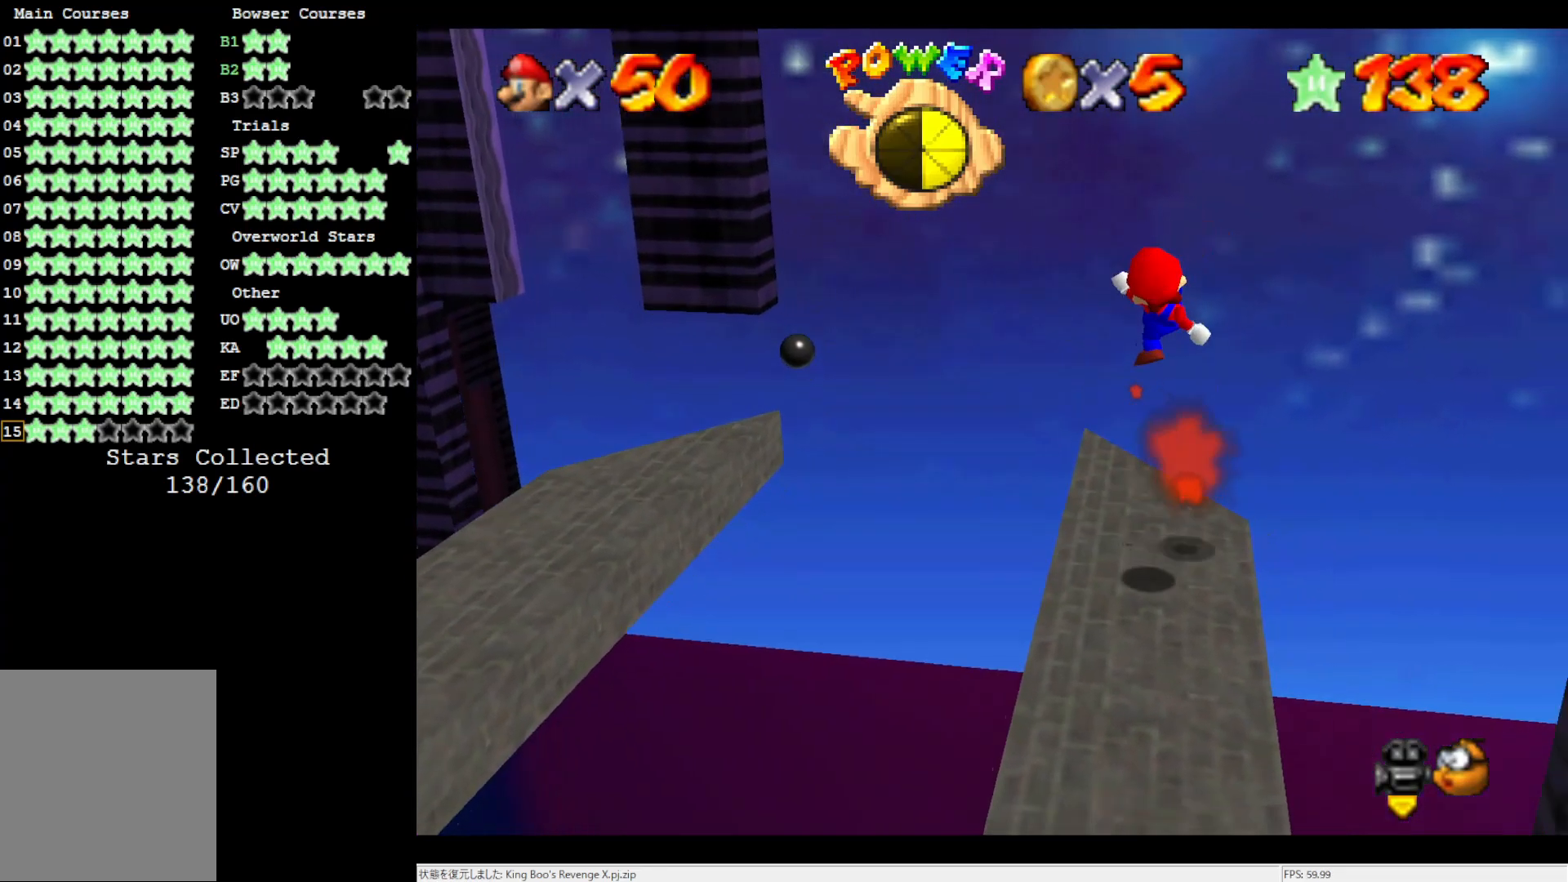
{"buttons": [], "left_stick": "center", "events": [[100, "left_stick", "down-right"], [200, "left_stick", "center"]]}
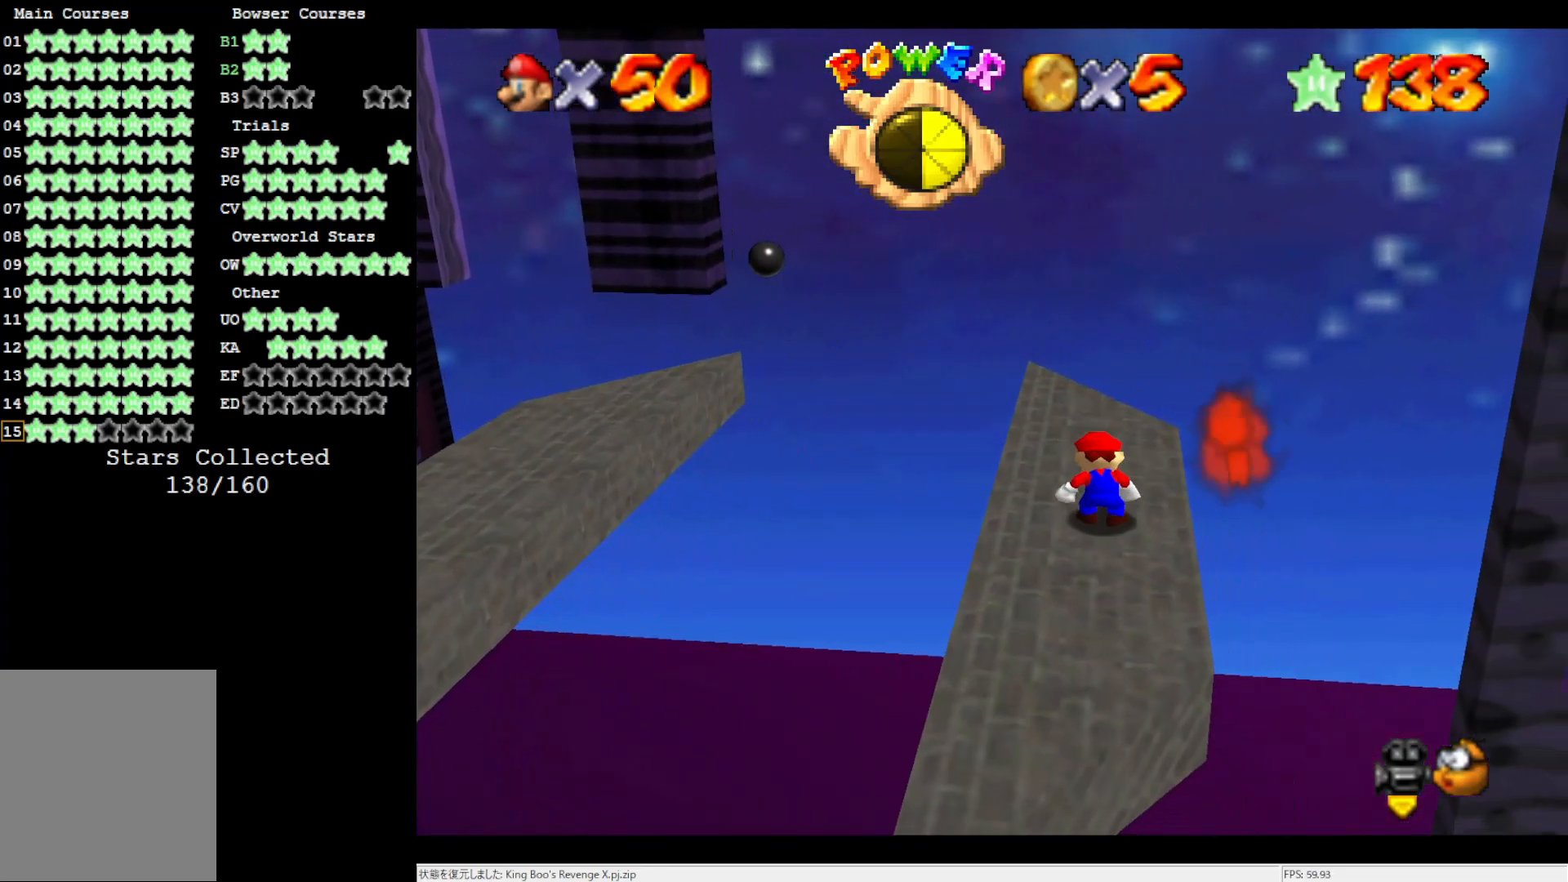
{"buttons": [], "left_stick": "left", "events": [[100, "left_stick", "up-left"], [367, "left_stick", "left"]]}